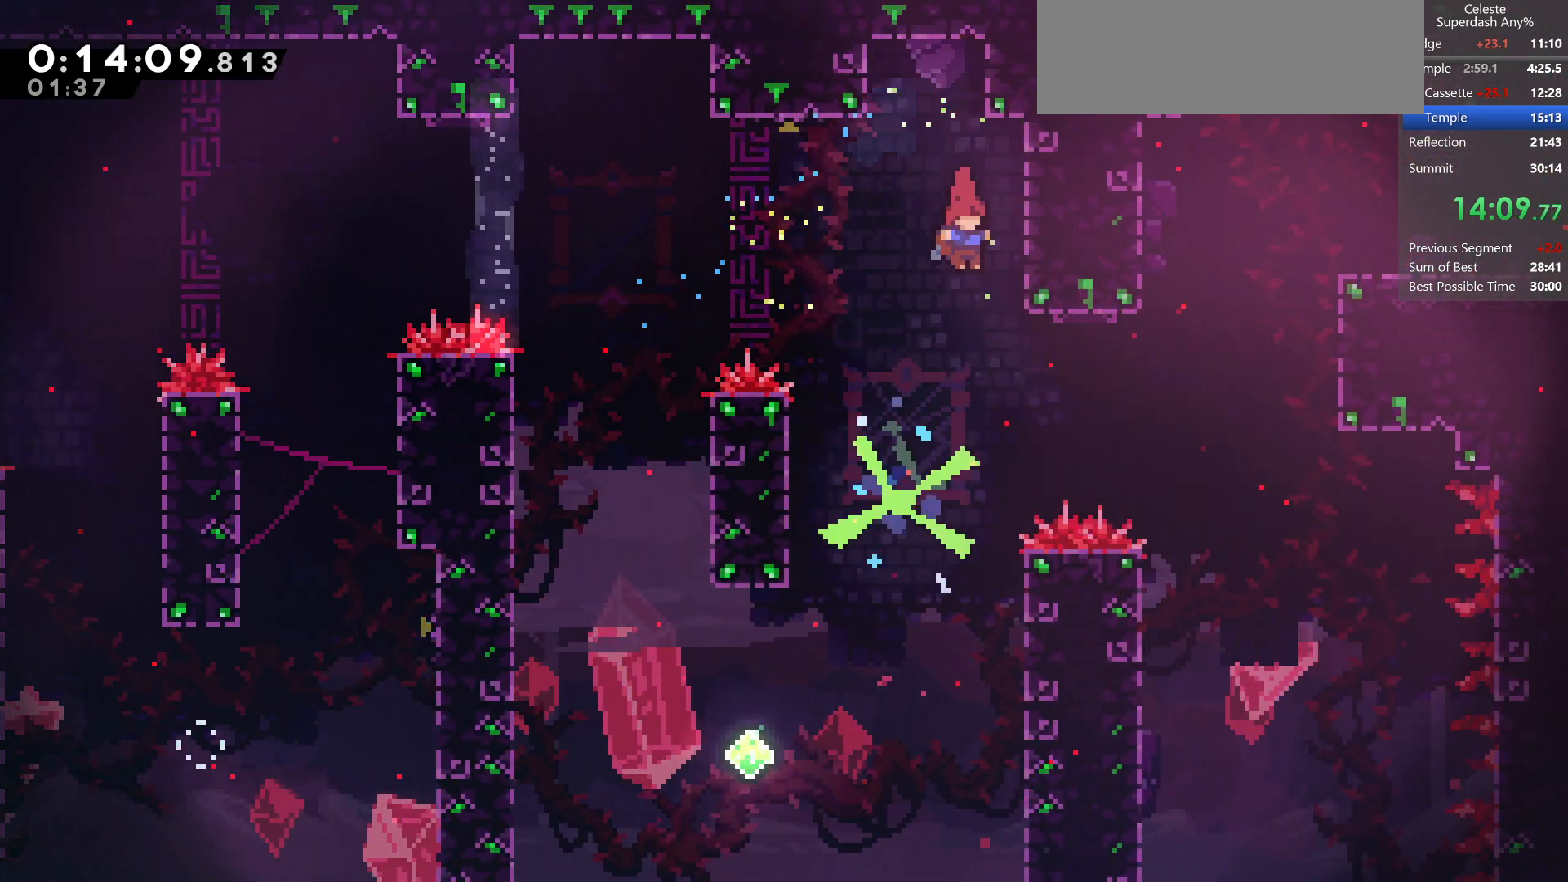
Gameplay with keyboard; each line is a JSON object with the keys held at the frame after it. "events" lists presses ("down") and releases ("up") of "dash", "demo", "dj", "down", "grab", "jump", "jump2", "left", "pause", "pj", "right" and "up" between this image and that frame as [ms after this image, input, new state], when the widget could be followed in between. No other keys are recorded. Mouse input is not recorded. Key names are as the overlay labels them; some are game actions (e.g. jump) rather than physical keys.
{"keys": ["grab", "right", "up"], "events": [[33, "right", "down"], [50, "down", "up"], [133, "demo", "down"], [167, "grab", "down"], [333, "demo", "up"], [367, "up", "down"]]}
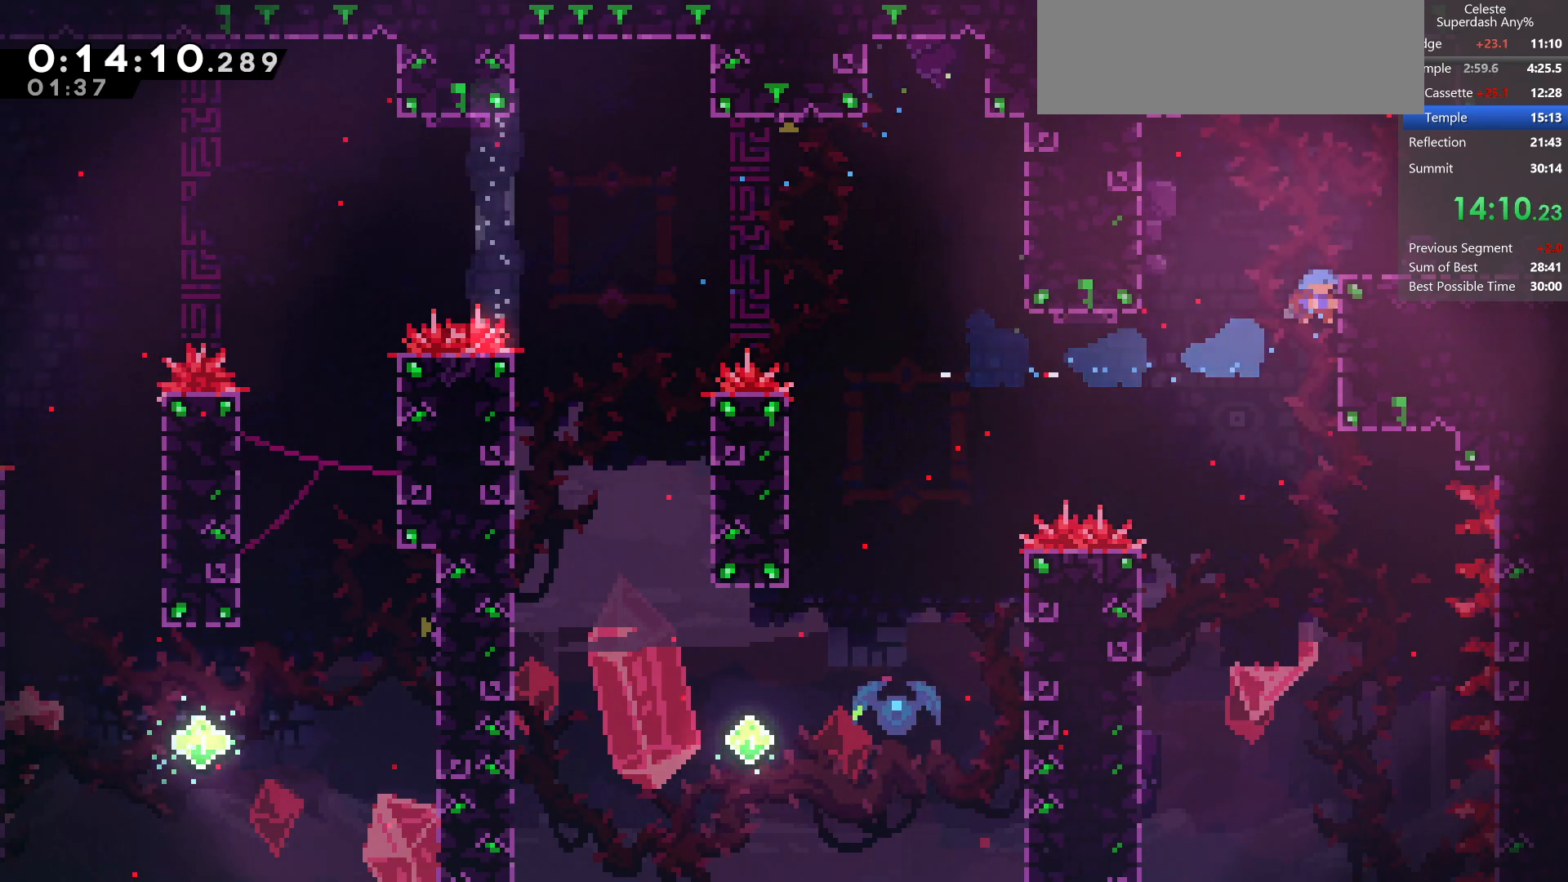
{"keys": ["grab"], "events": [[450, "right", "up"], [450, "up", "up"]]}
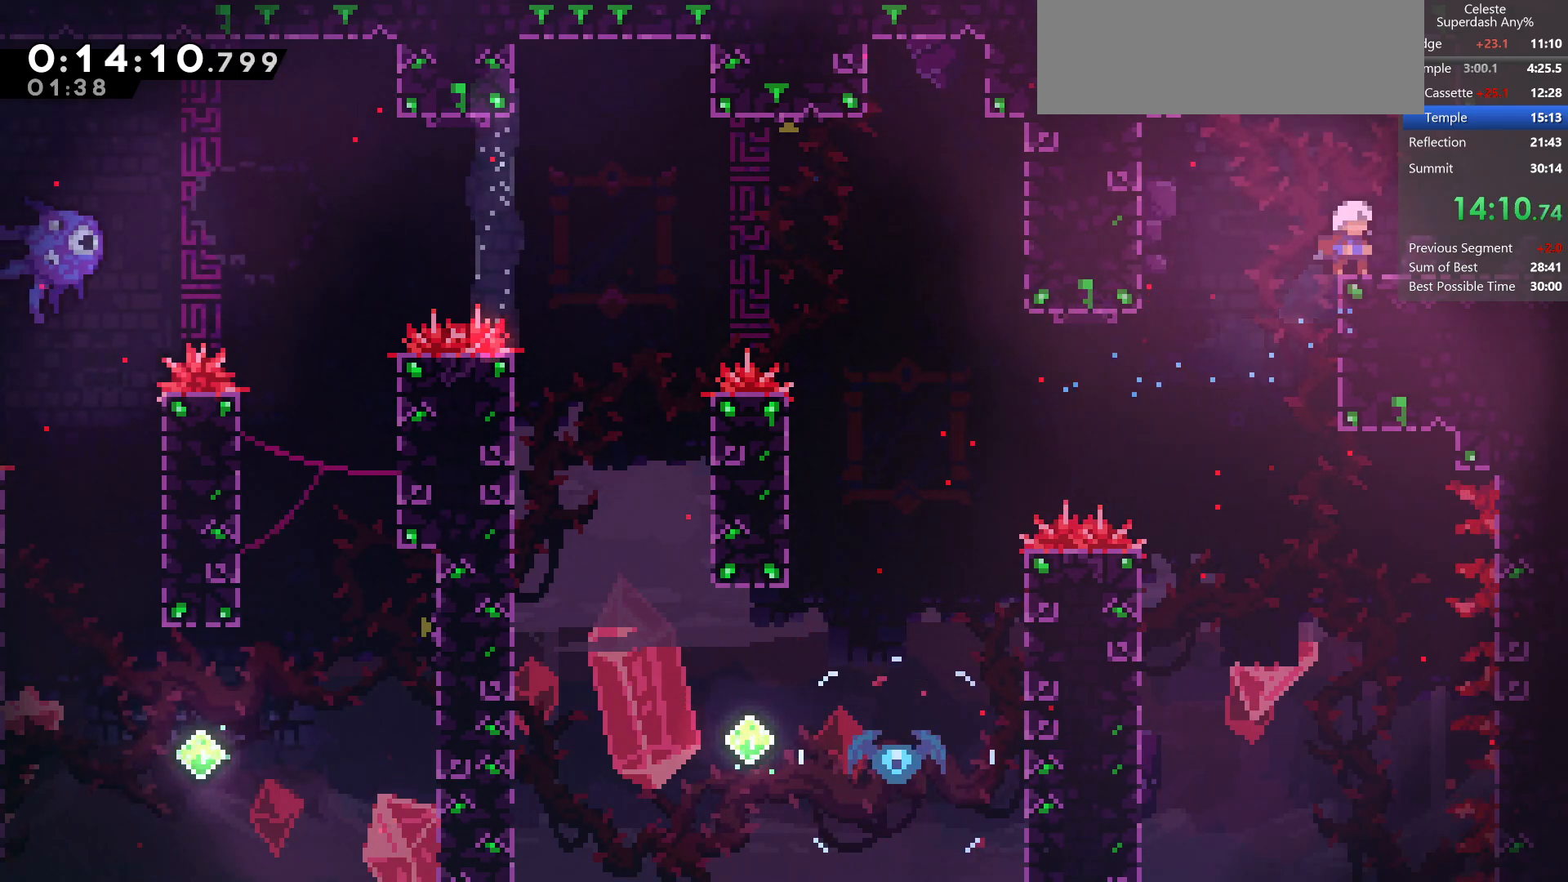
{"keys": ["down", "right"], "events": [[50, "dash", "down"], [183, "down", "down"], [217, "right", "down"], [233, "grab", "up"], [250, "dash", "up"]]}
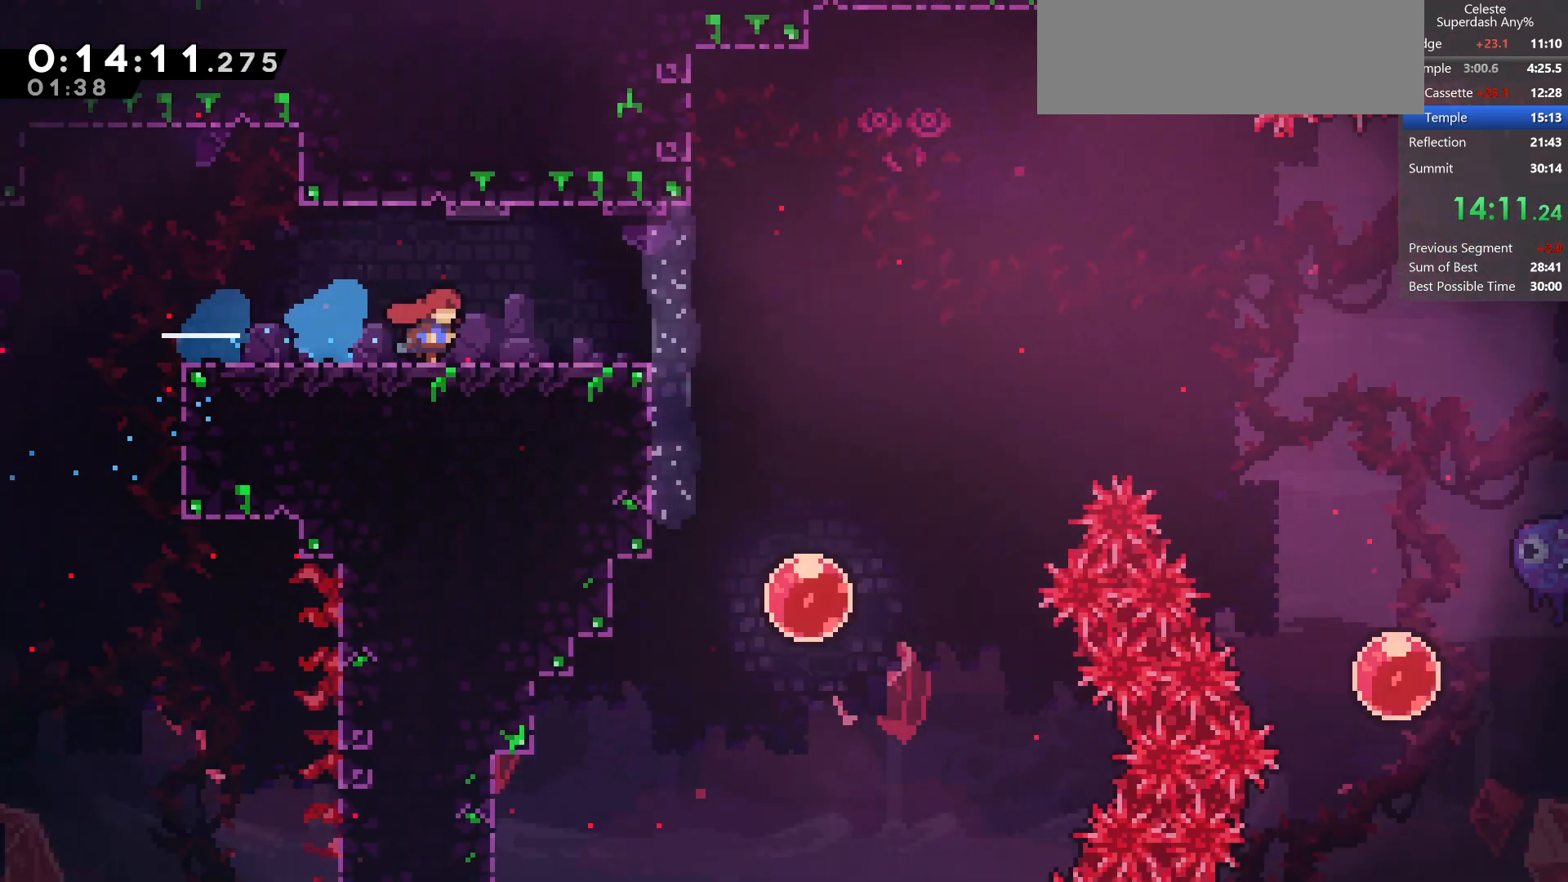
{"keys": ["dash", "down", "right"], "events": [[450, "dash", "down"]]}
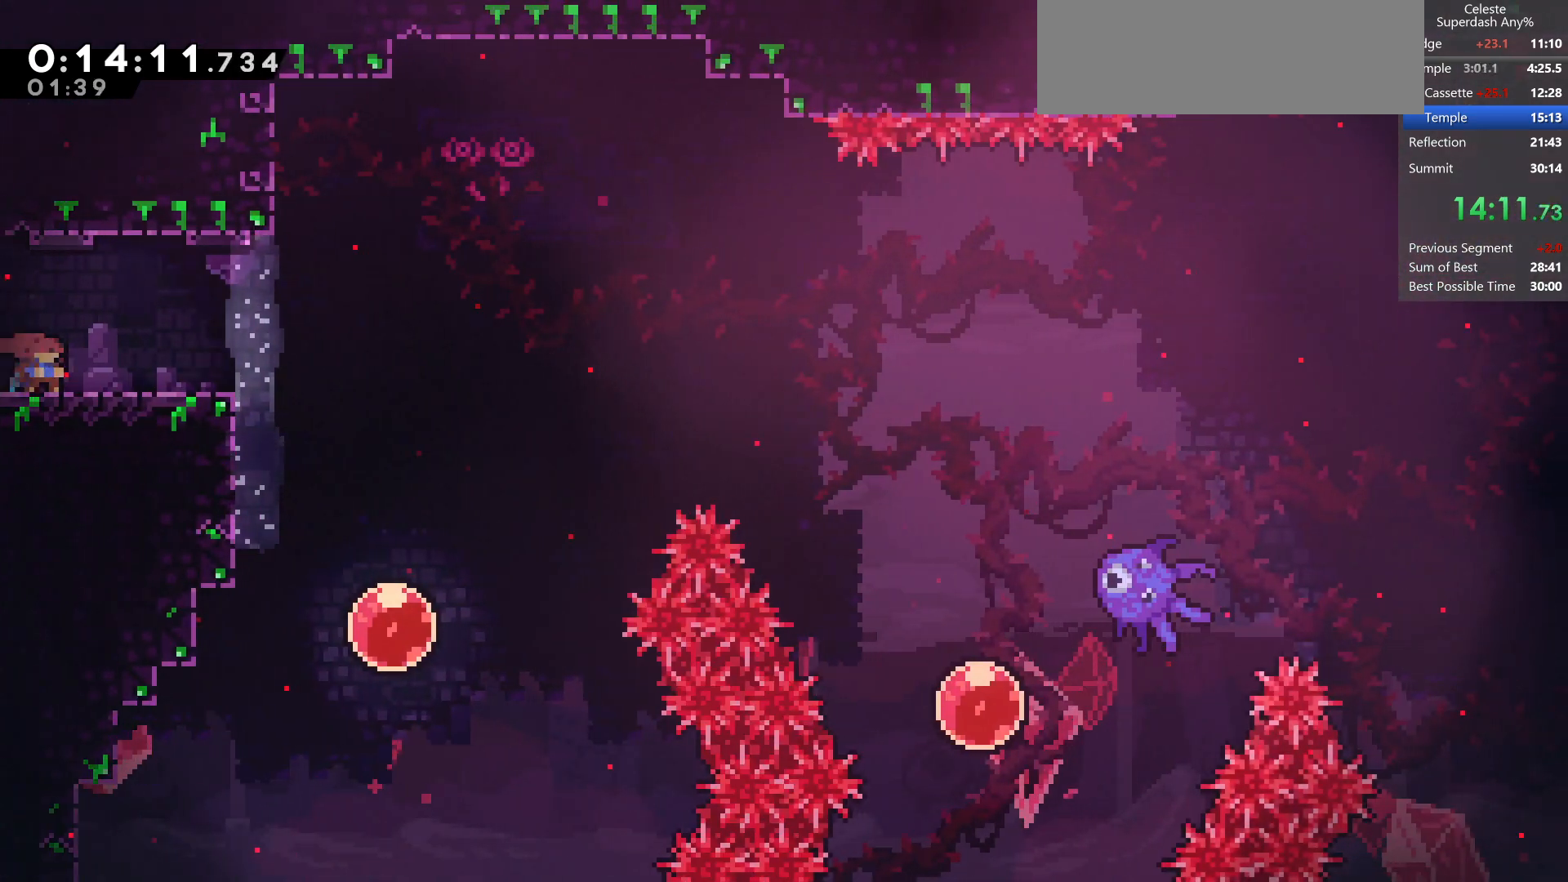
{"keys": ["right"], "events": [[150, "dash", "up"], [183, "down", "up"], [217, "dash", "down"], [483, "dash", "up"]]}
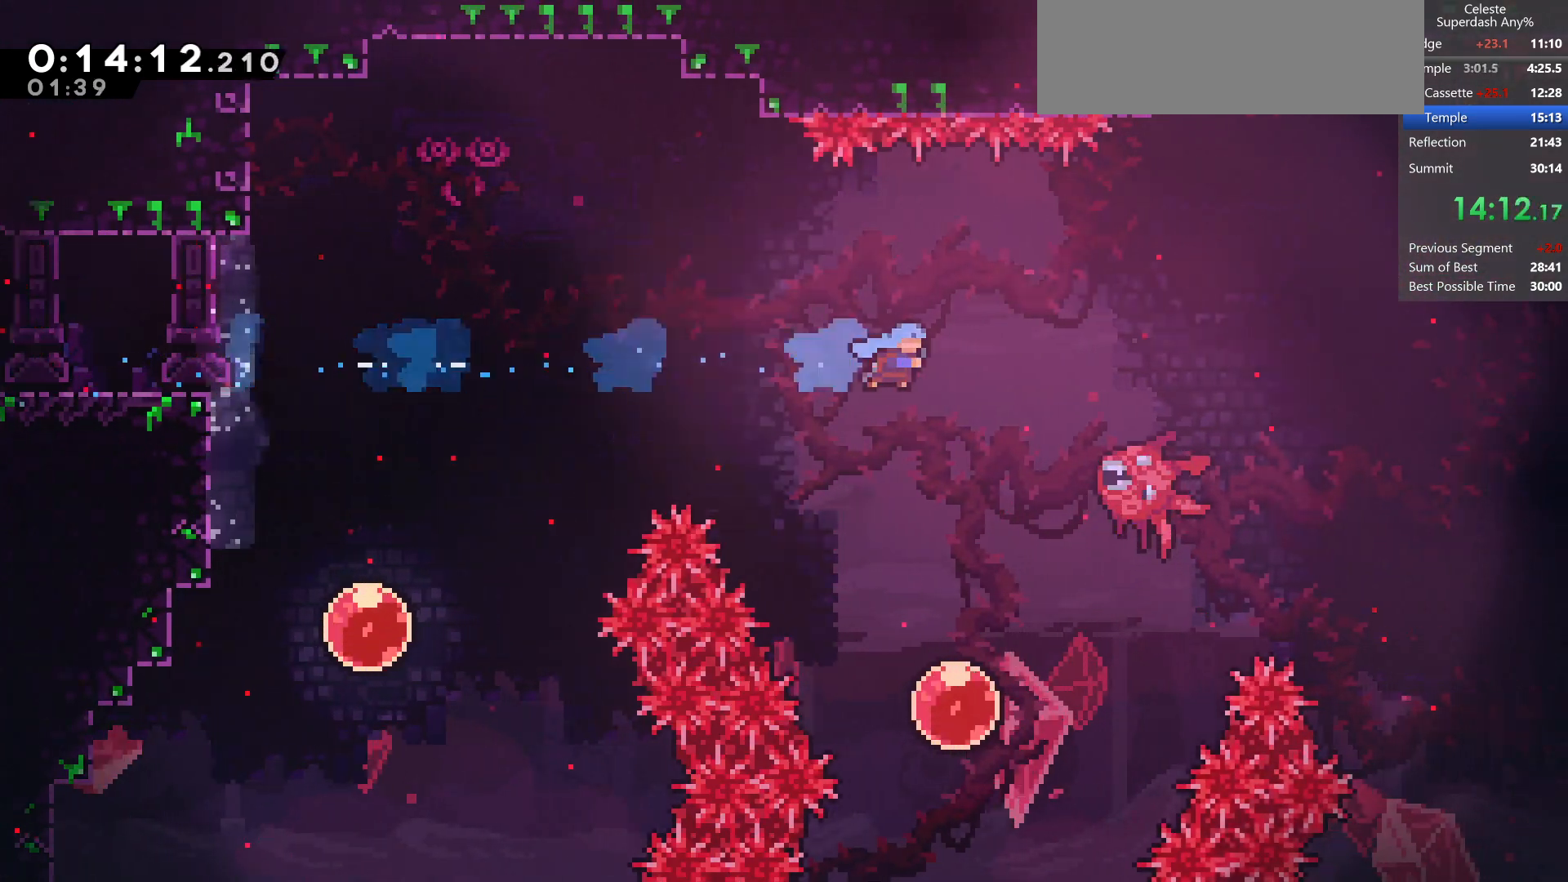
{"keys": ["jump", "right"], "events": [[367, "jump", "down"]]}
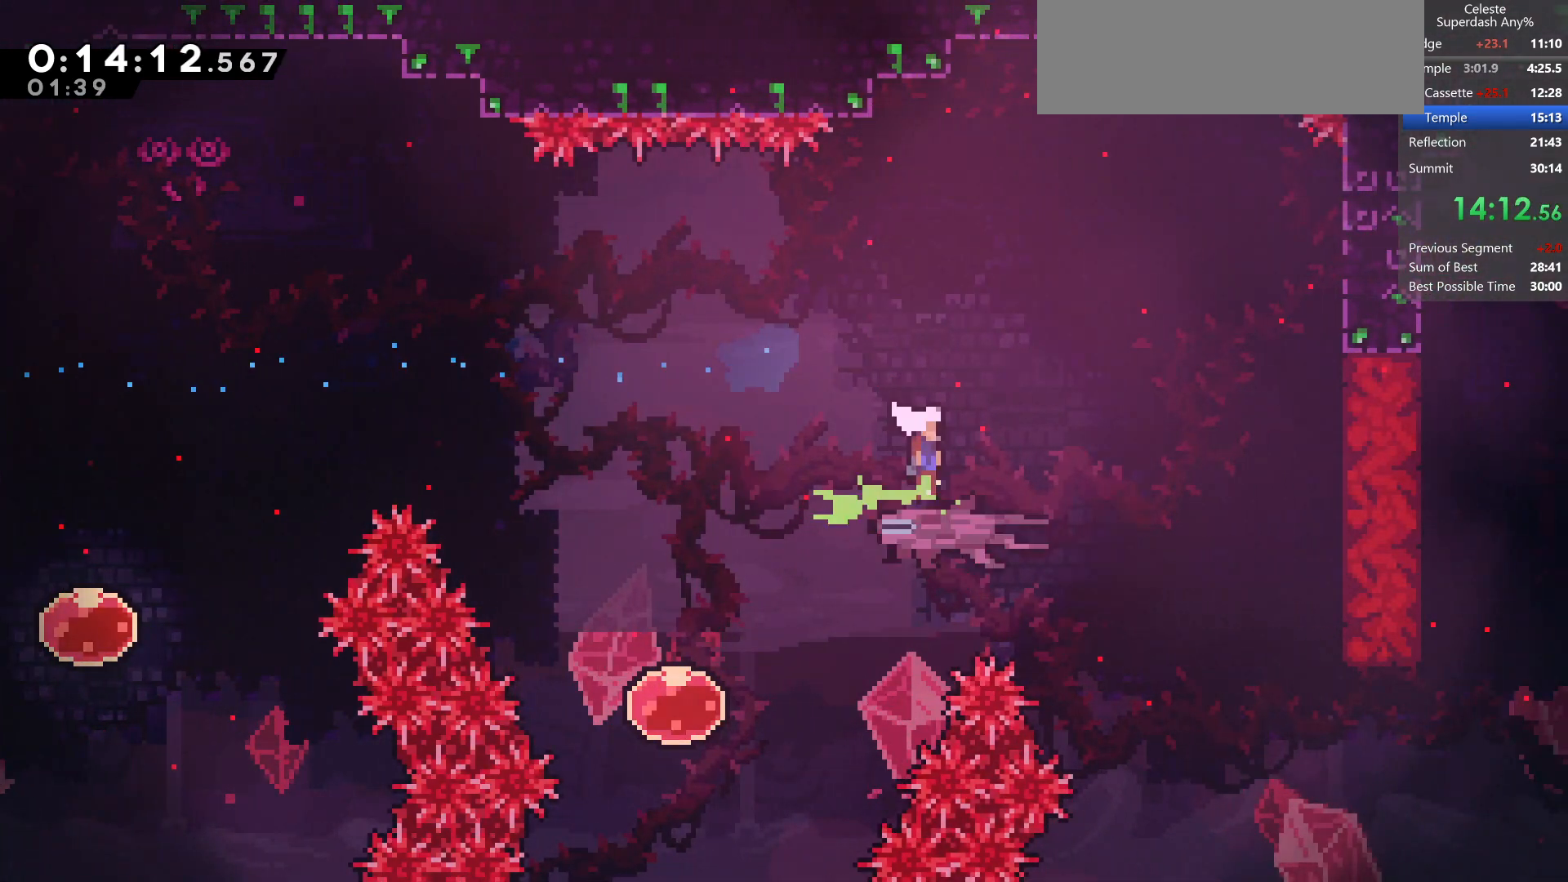
{"keys": ["jump", "right"], "events": []}
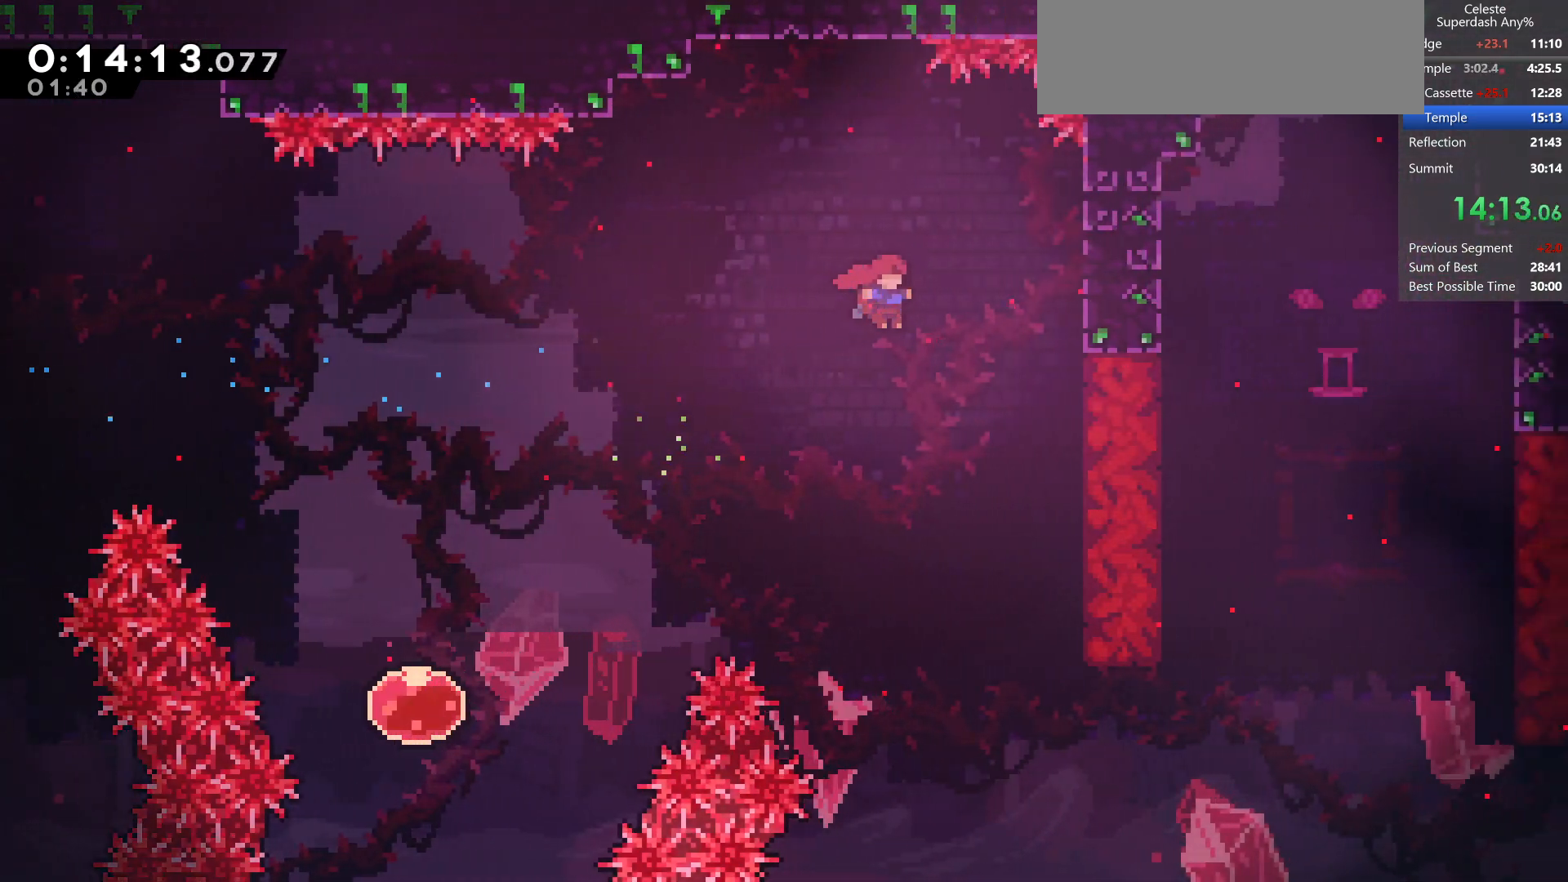
{"keys": ["jump", "jump2", "right"], "events": [[417, "jump2", "down"]]}
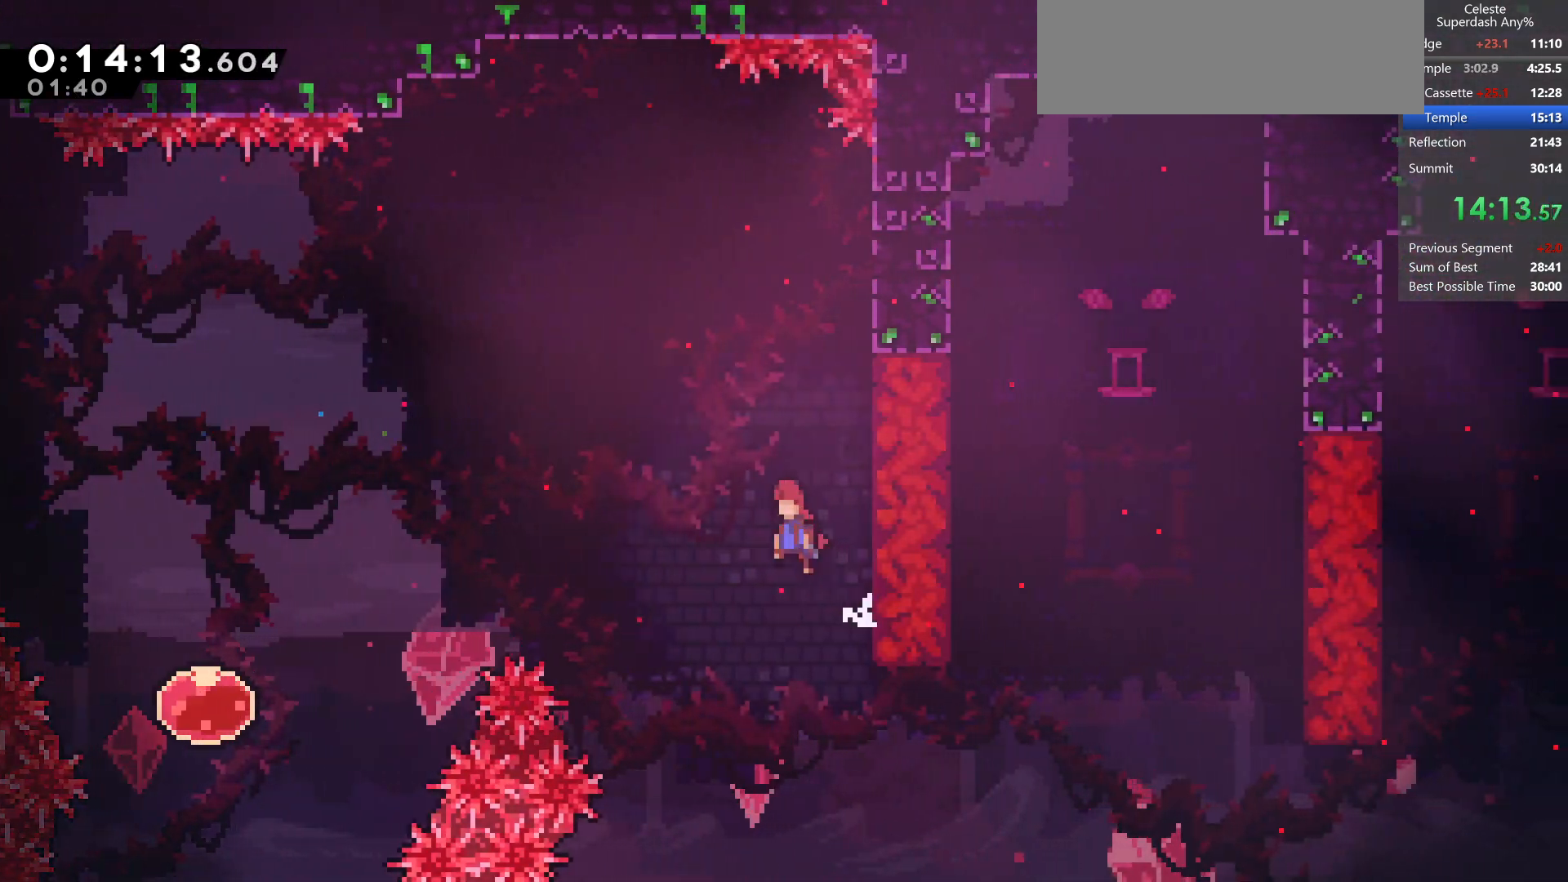
{"keys": ["jump", "jump2"], "events": [[67, "right", "up"]]}
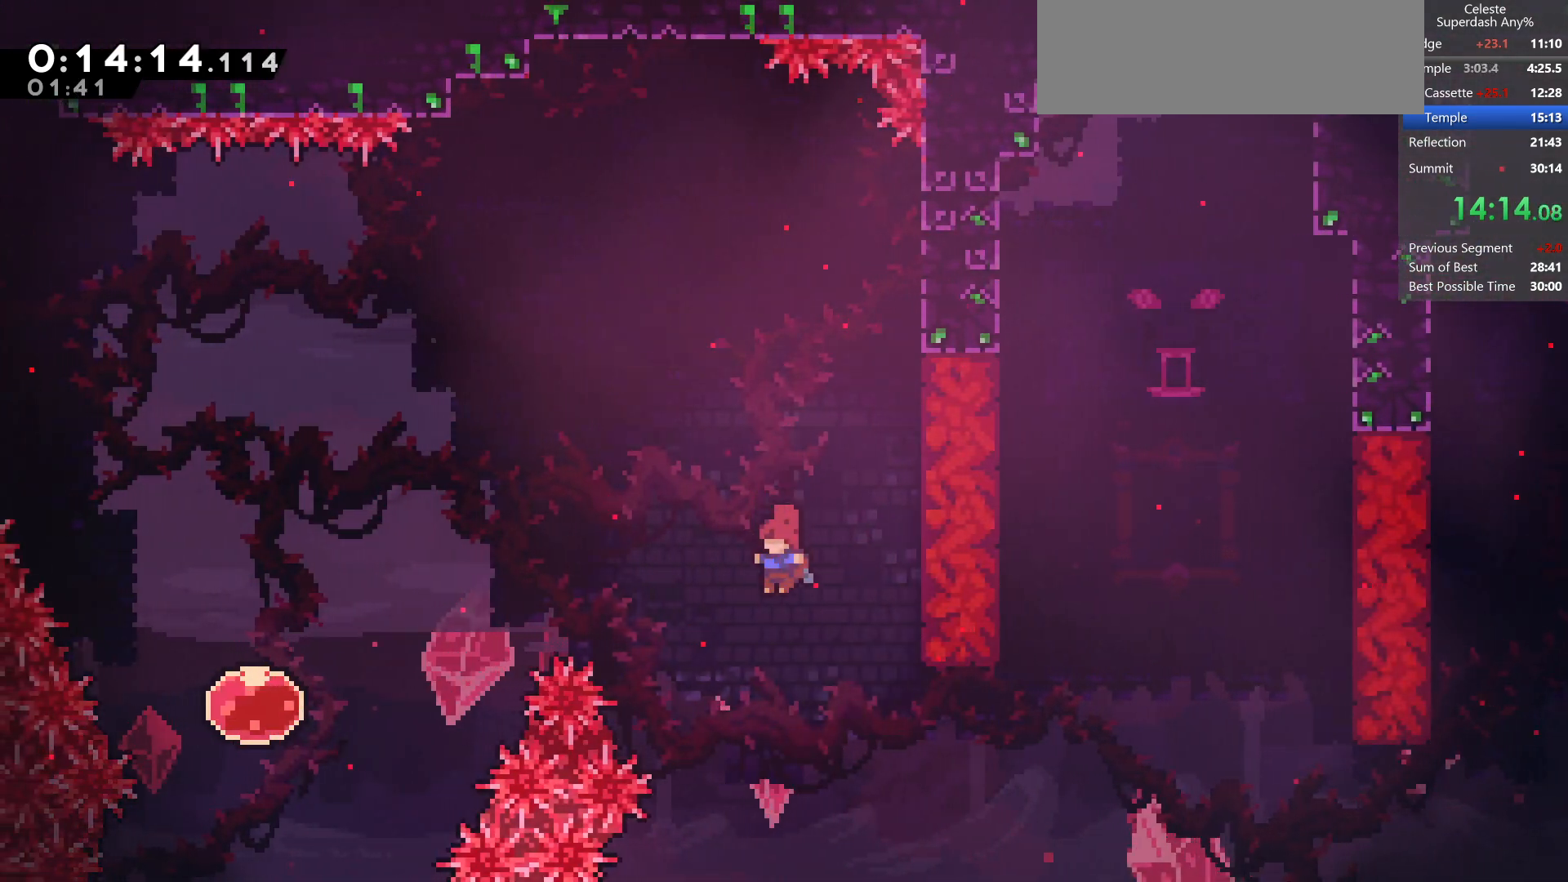
{"keys": ["jump", "jump2", "right"], "events": [[200, "left", "down"], [333, "right", "down"], [383, "left", "up"]]}
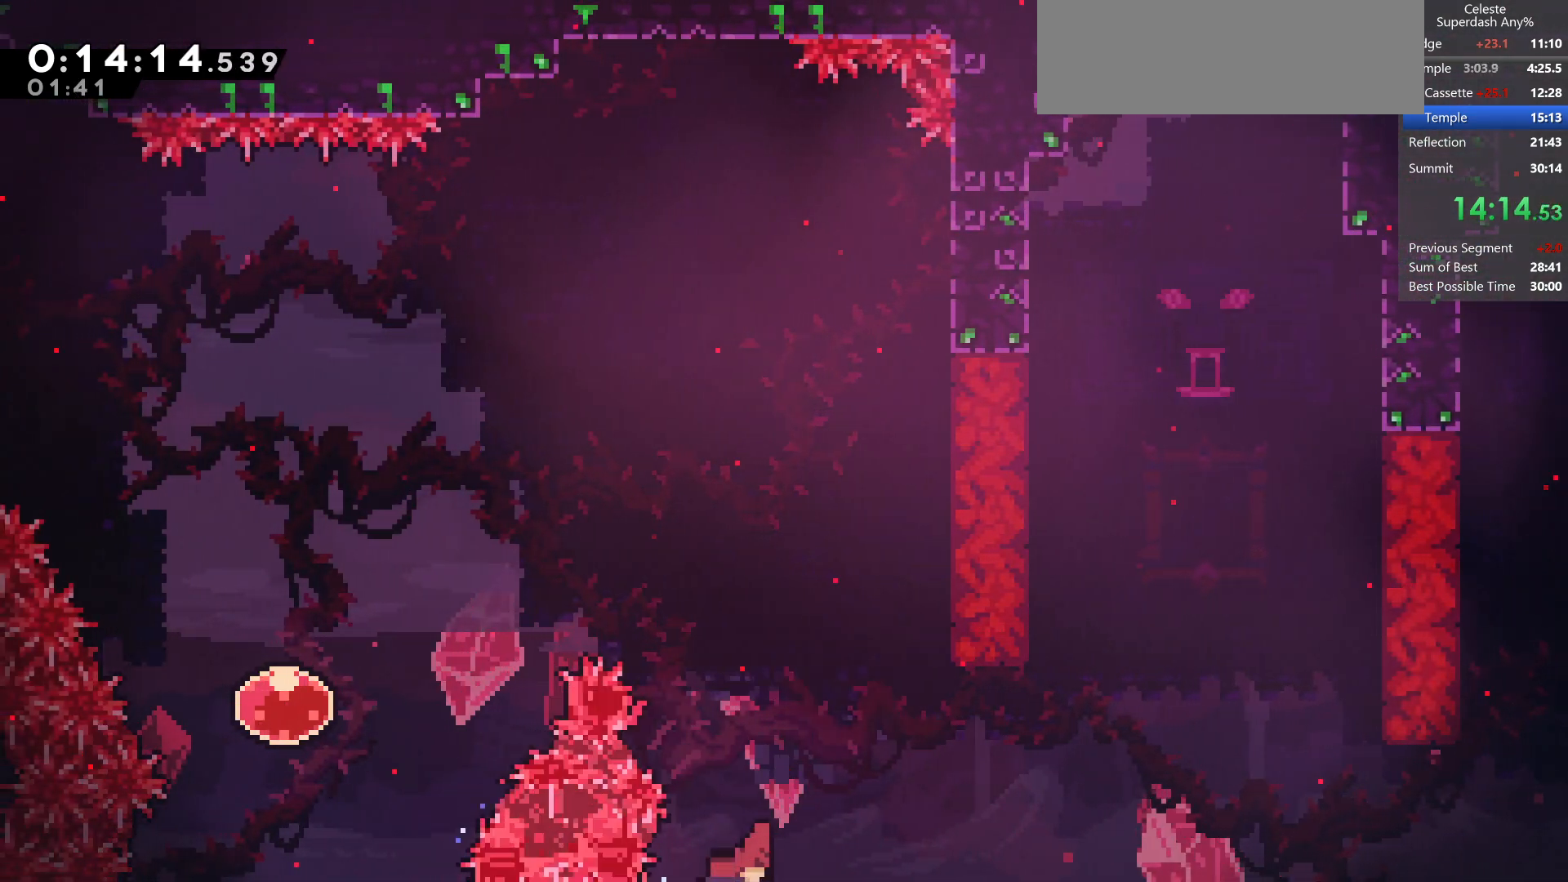
{"keys": ["jump", "jump2", "right"], "events": []}
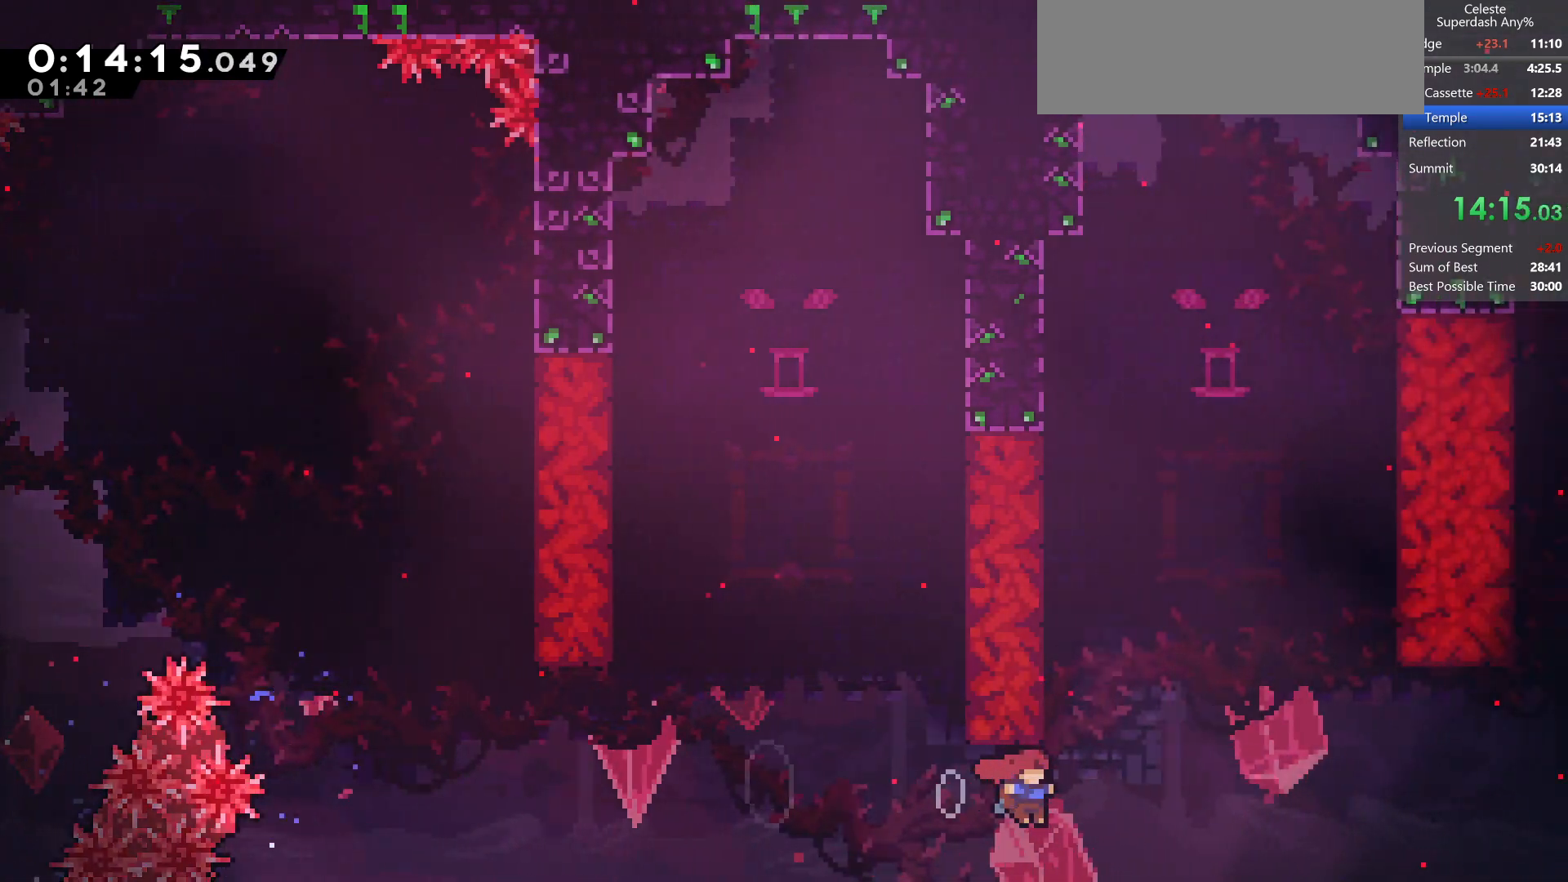
{"keys": ["grab", "right"], "events": [[33, "up", "down"], [133, "demo", "down"], [200, "grab", "down"], [333, "demo", "up"], [350, "up", "up"], [500, "jump", "up"], [500, "jump2", "up"]]}
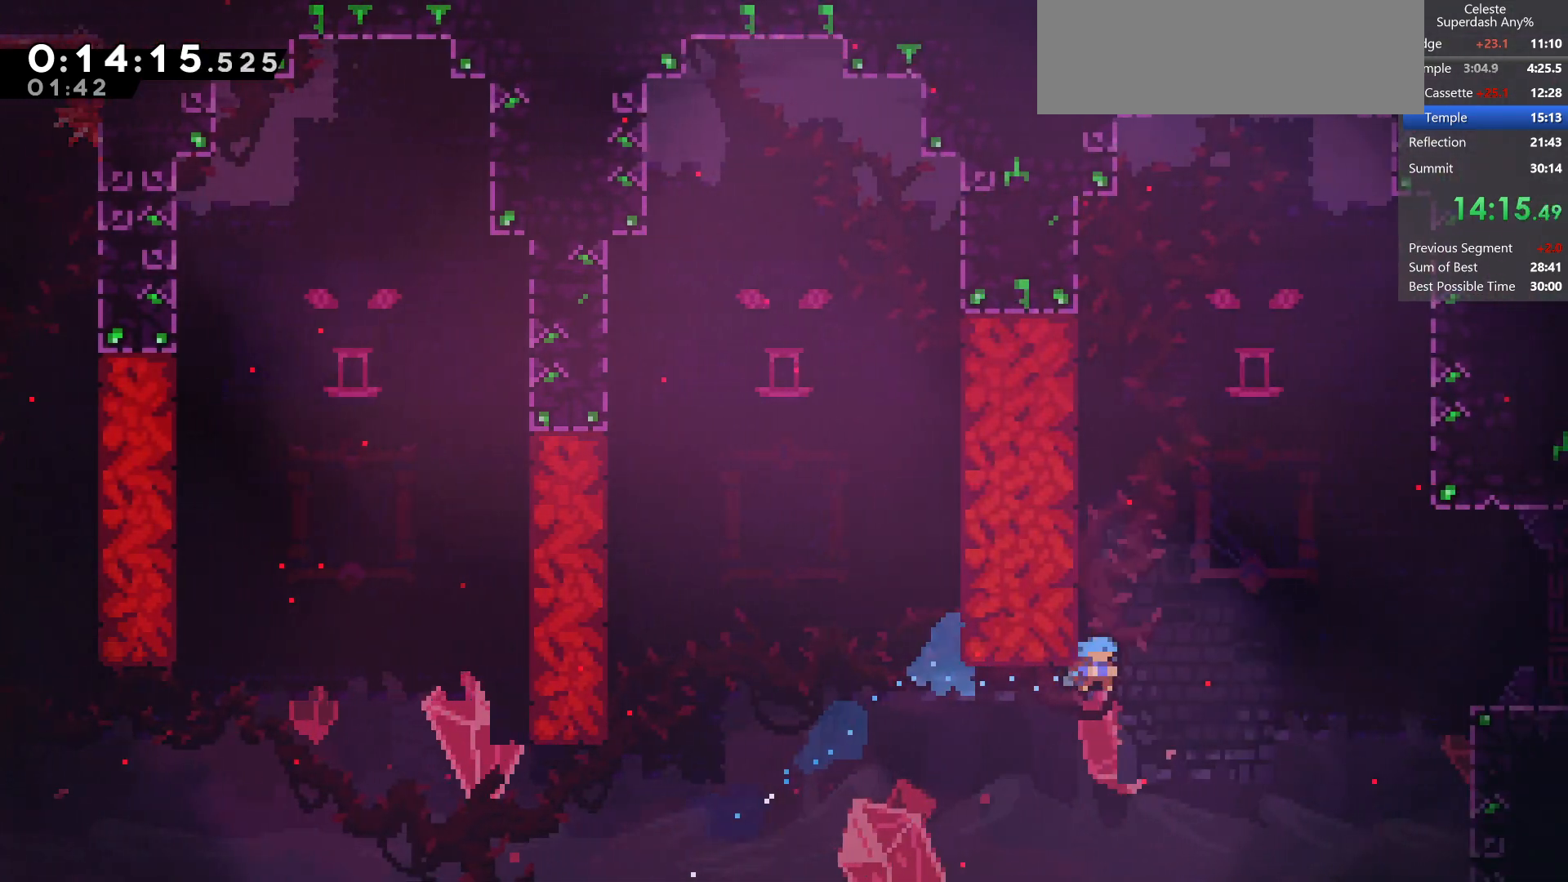
{"keys": ["grab"], "events": [[67, "right", "up"], [133, "down", "down"], [200, "down", "up"], [450, "right", "down"], [483, "right", "up"]]}
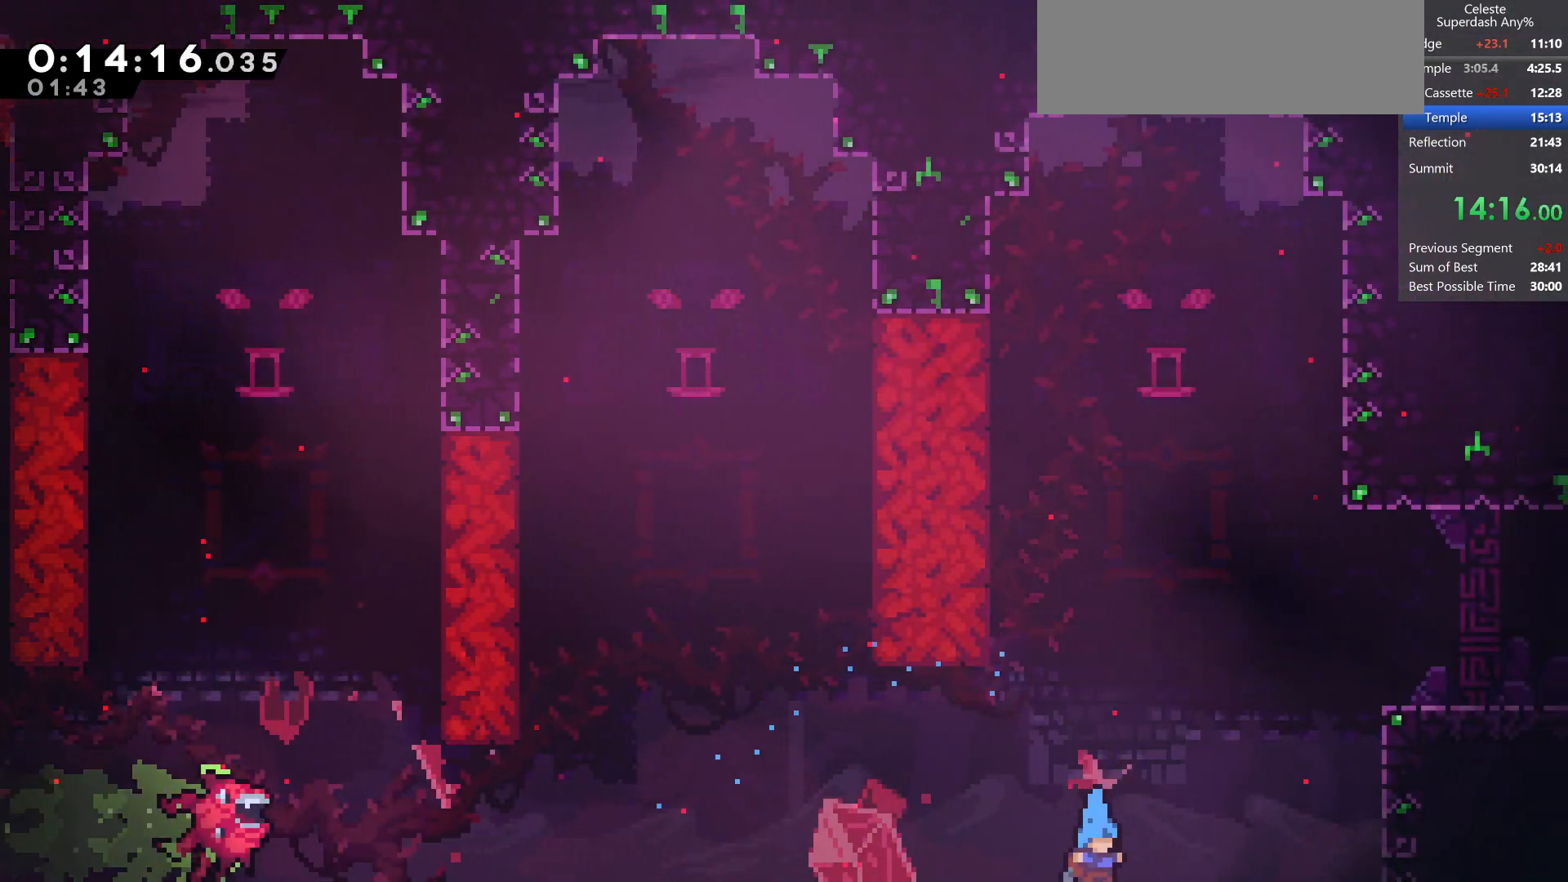
{"keys": ["grab", "right"], "events": [[33, "pause", "down"], [133, "jump", "down"], [133, "pause", "up"], [250, "jump", "up"], [333, "right", "down"], [350, "jump", "down"], [450, "jump", "up"]]}
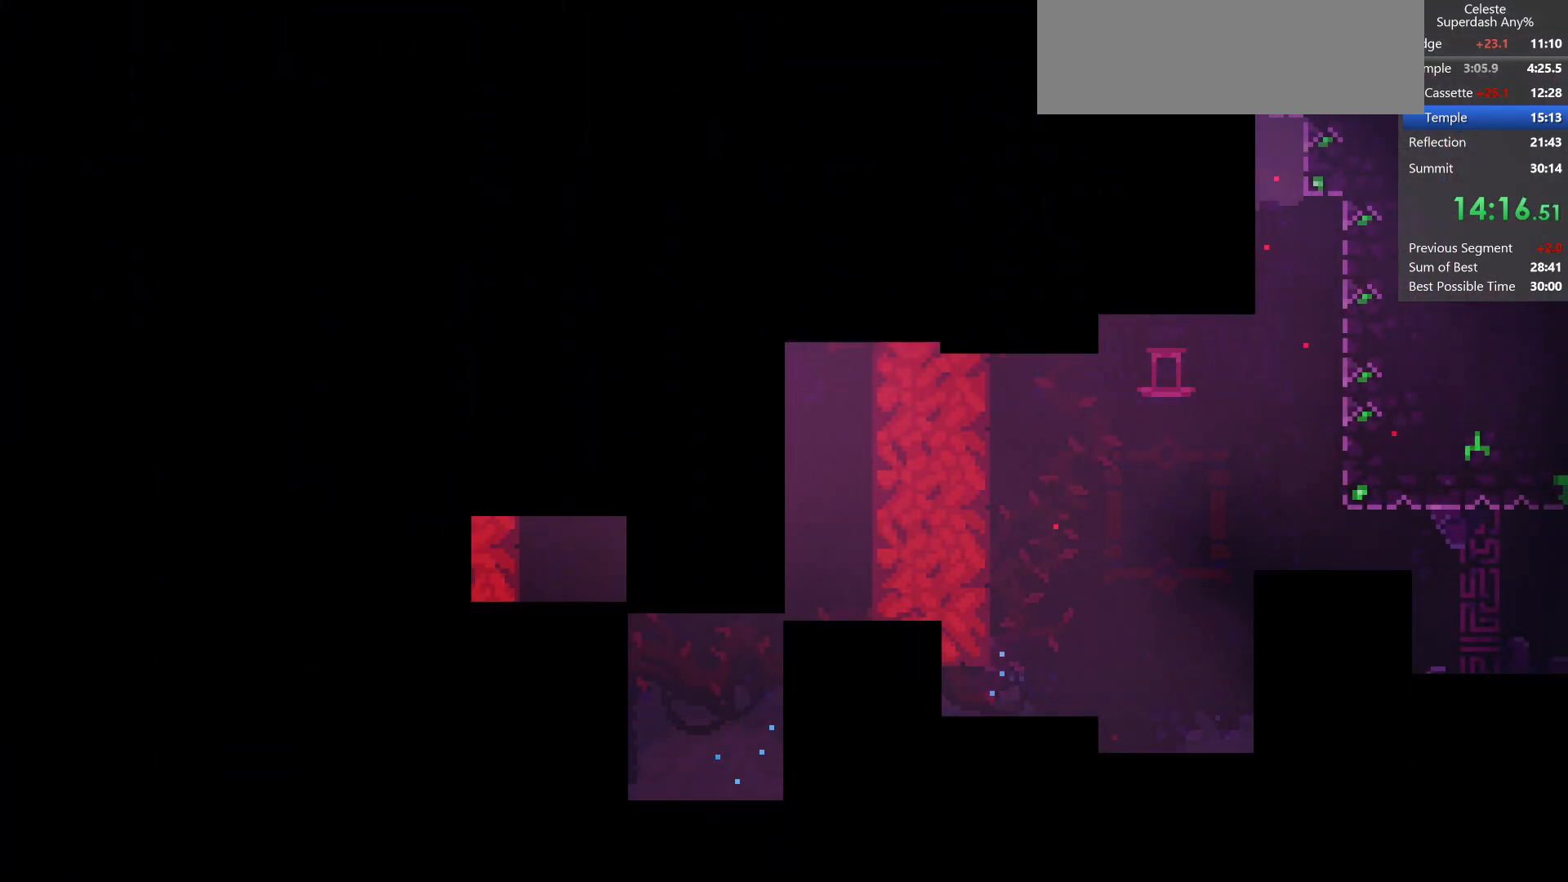
{"keys": ["down"], "events": [[50, "jump", "down"], [150, "jump", "up"], [233, "jump", "down"], [300, "down", "down"], [300, "jump", "up"], [400, "jump", "down"], [433, "grab", "up"], [483, "jump", "up"], [483, "right", "up"]]}
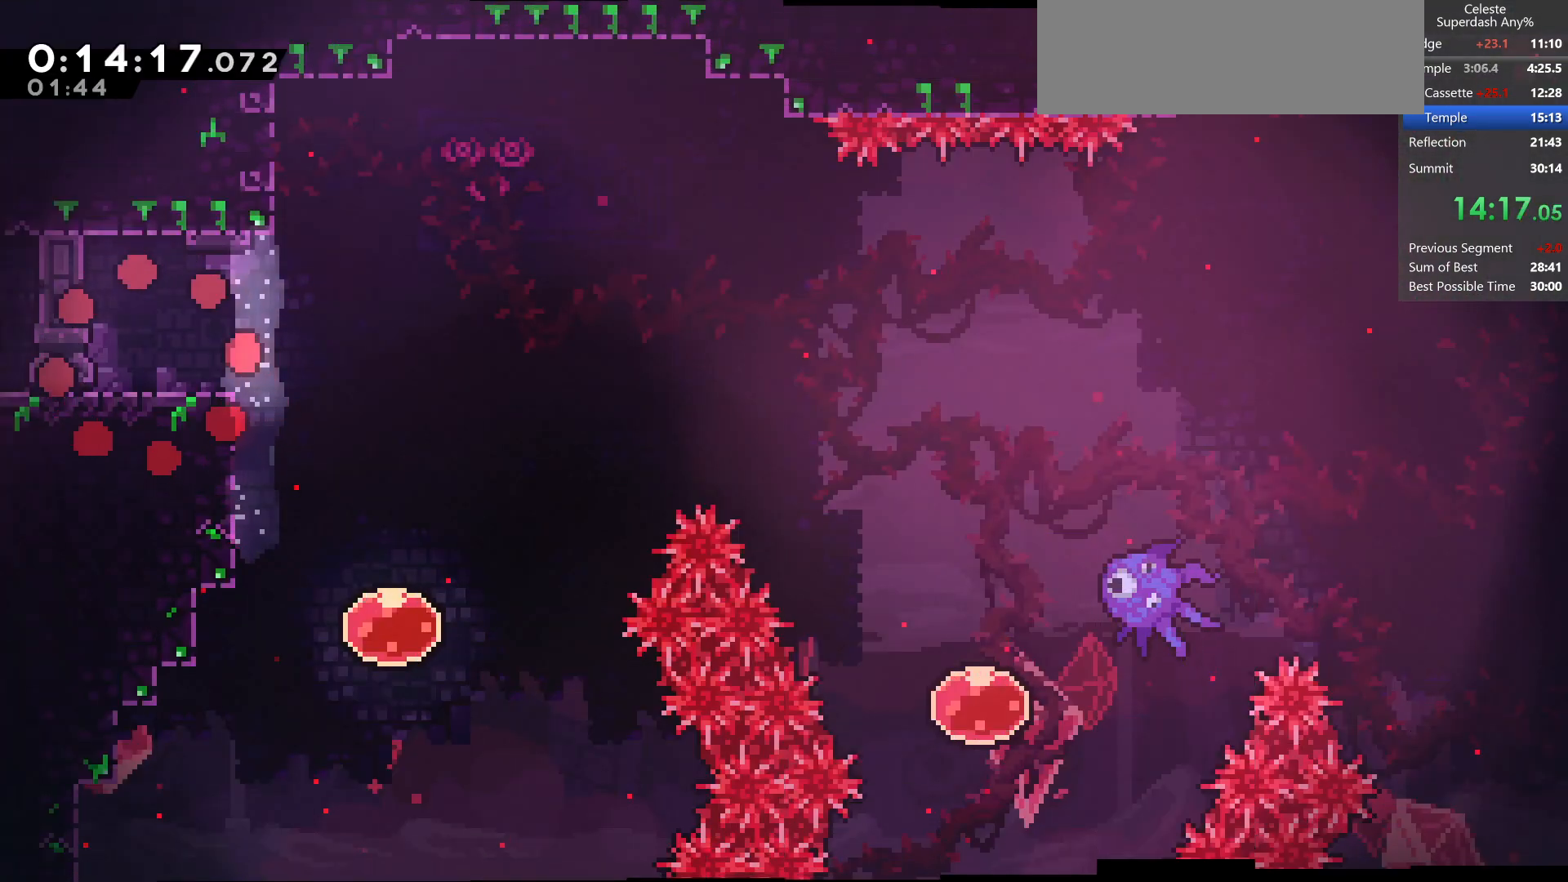
{"keys": ["jump", "right"], "events": [[200, "right", "down"], [283, "dash", "down"], [450, "dash", "up"], [483, "down", "up"], [483, "jump", "down"]]}
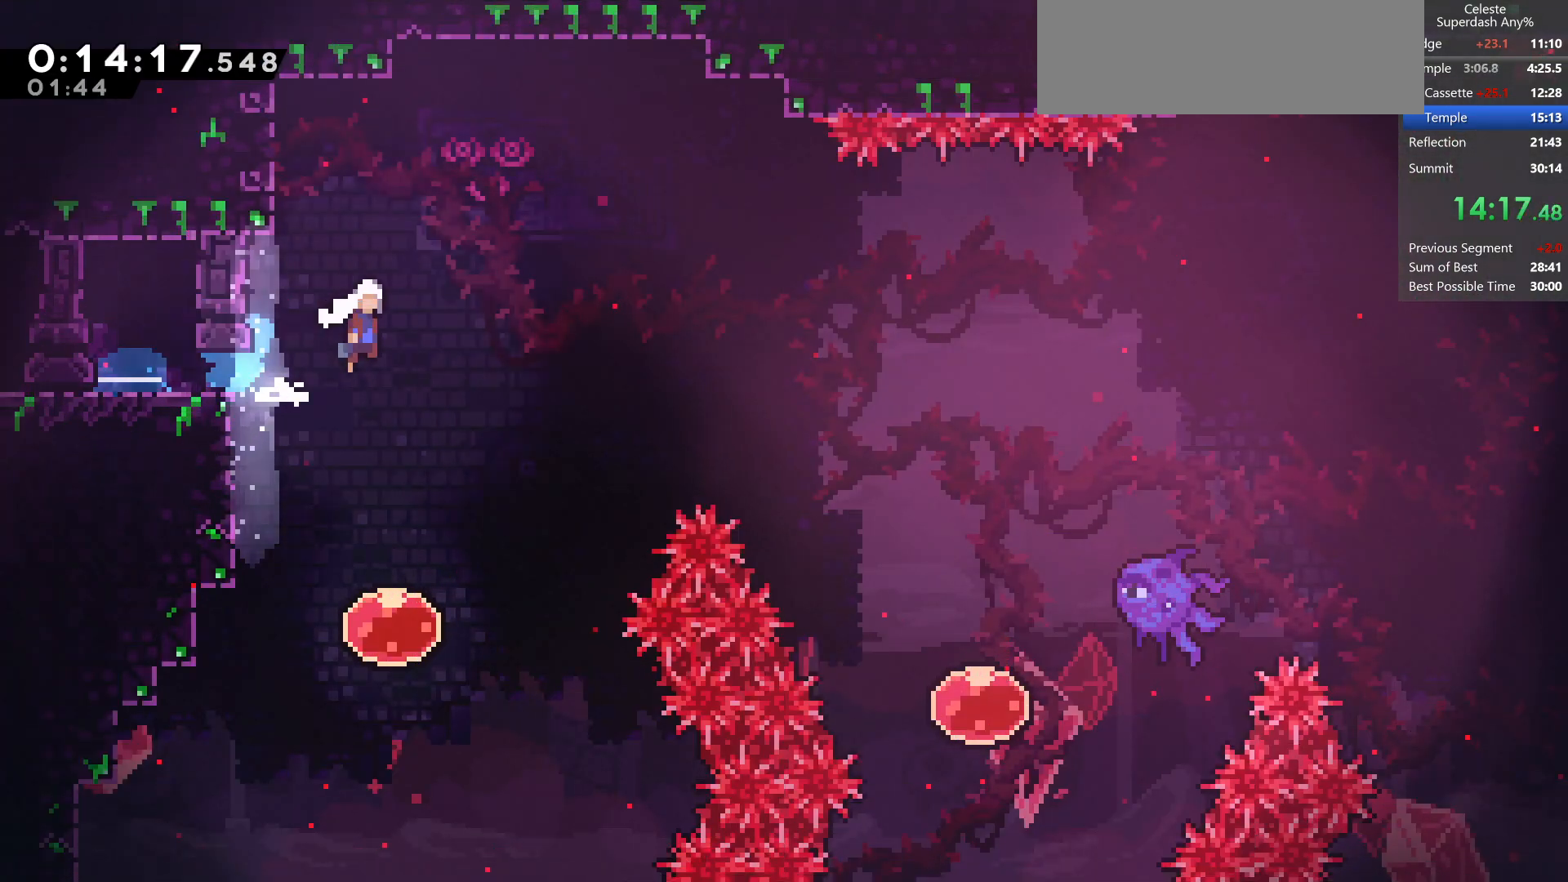
{"keys": ["dash", "right"], "events": [[283, "jump", "up"], [417, "dash", "down"]]}
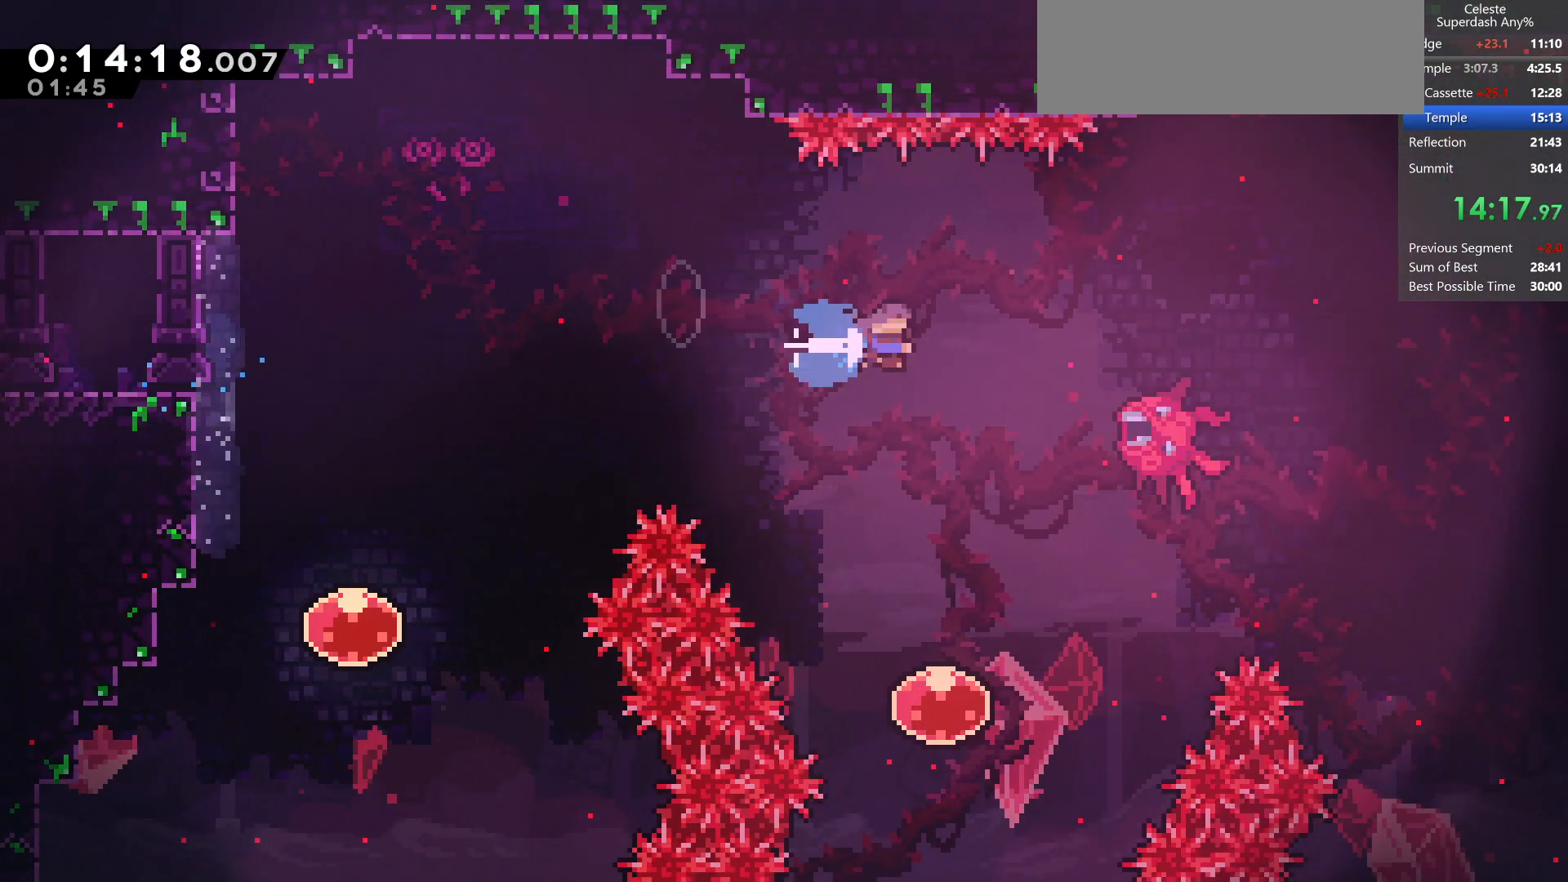
{"keys": ["right"], "events": [[133, "down", "down"], [150, "dash", "up"], [350, "down", "up"]]}
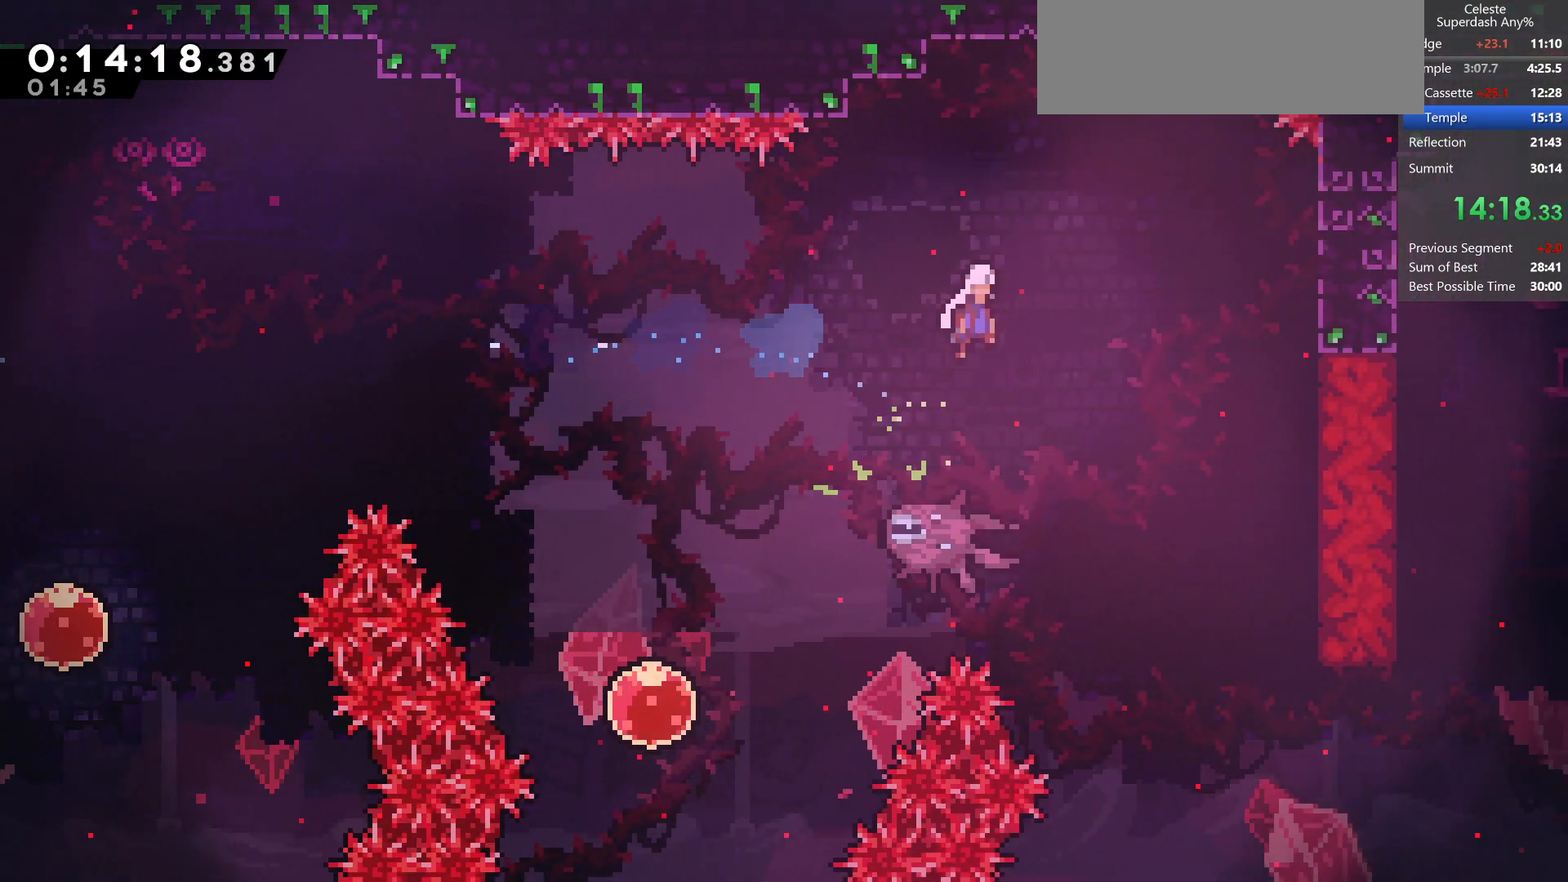
{"keys": ["right"], "events": []}
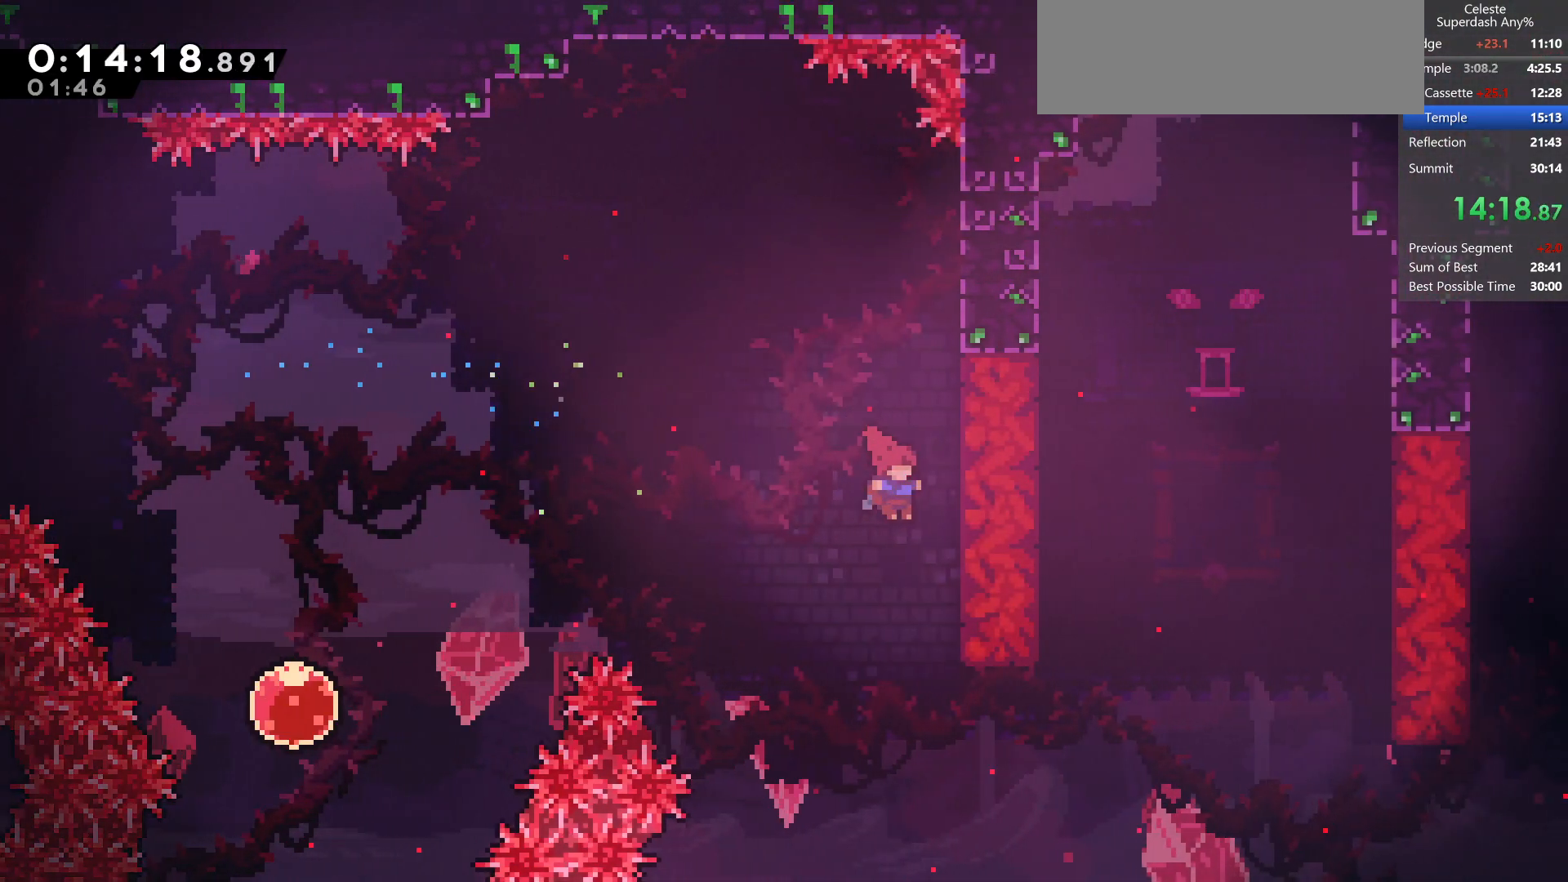
{"keys": ["jump"], "events": [[117, "grab", "down"], [150, "right", "up"], [200, "grab", "up"], [400, "jump", "down"]]}
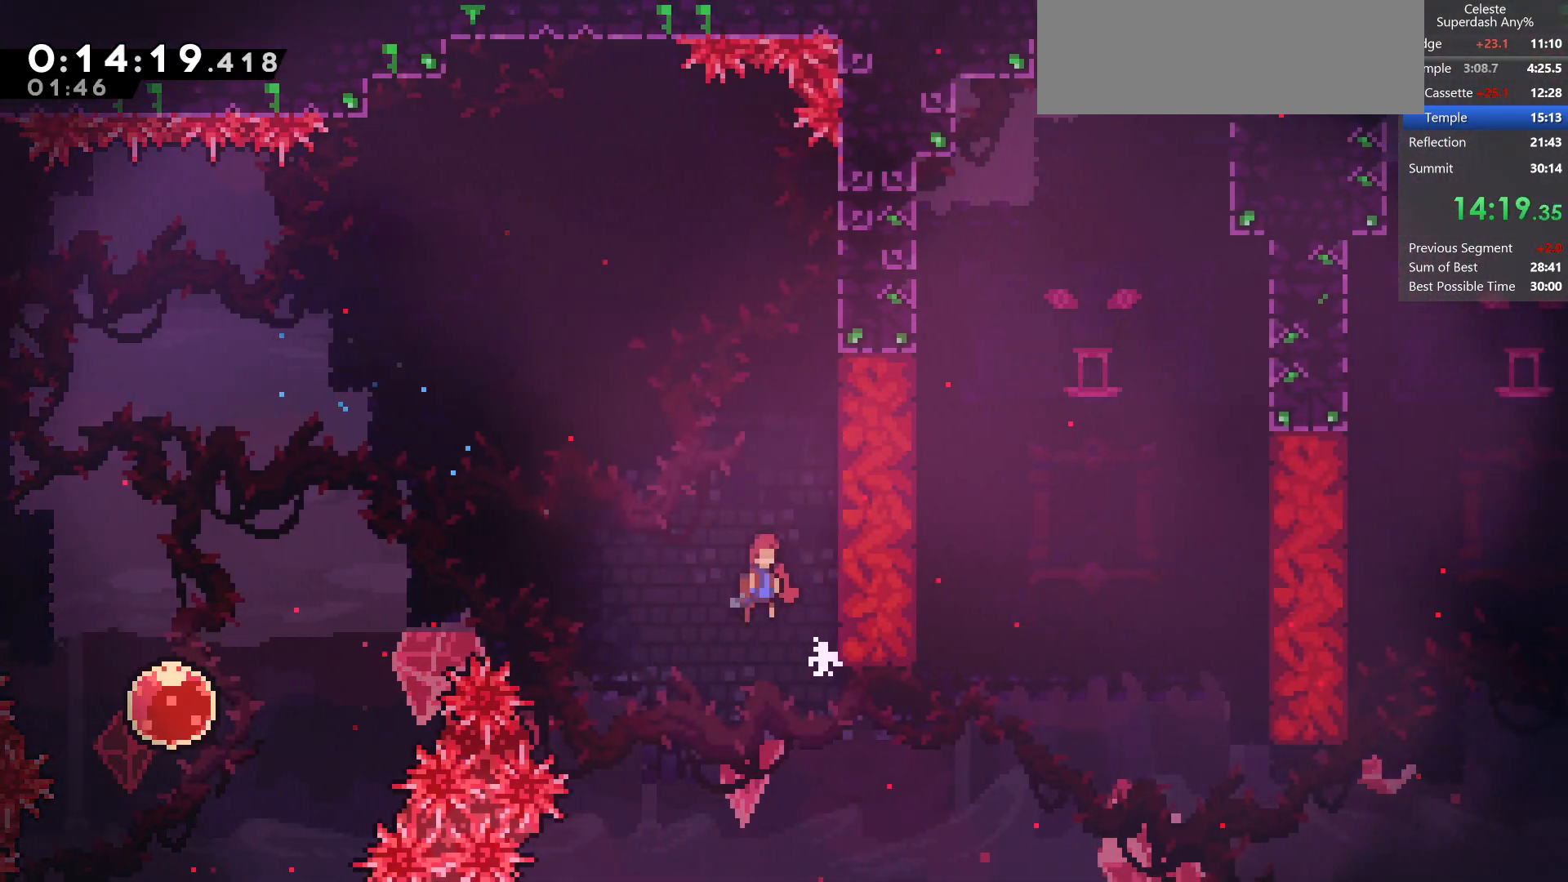
{"keys": ["jump"], "events": [[200, "left", "down"], [333, "left", "up"]]}
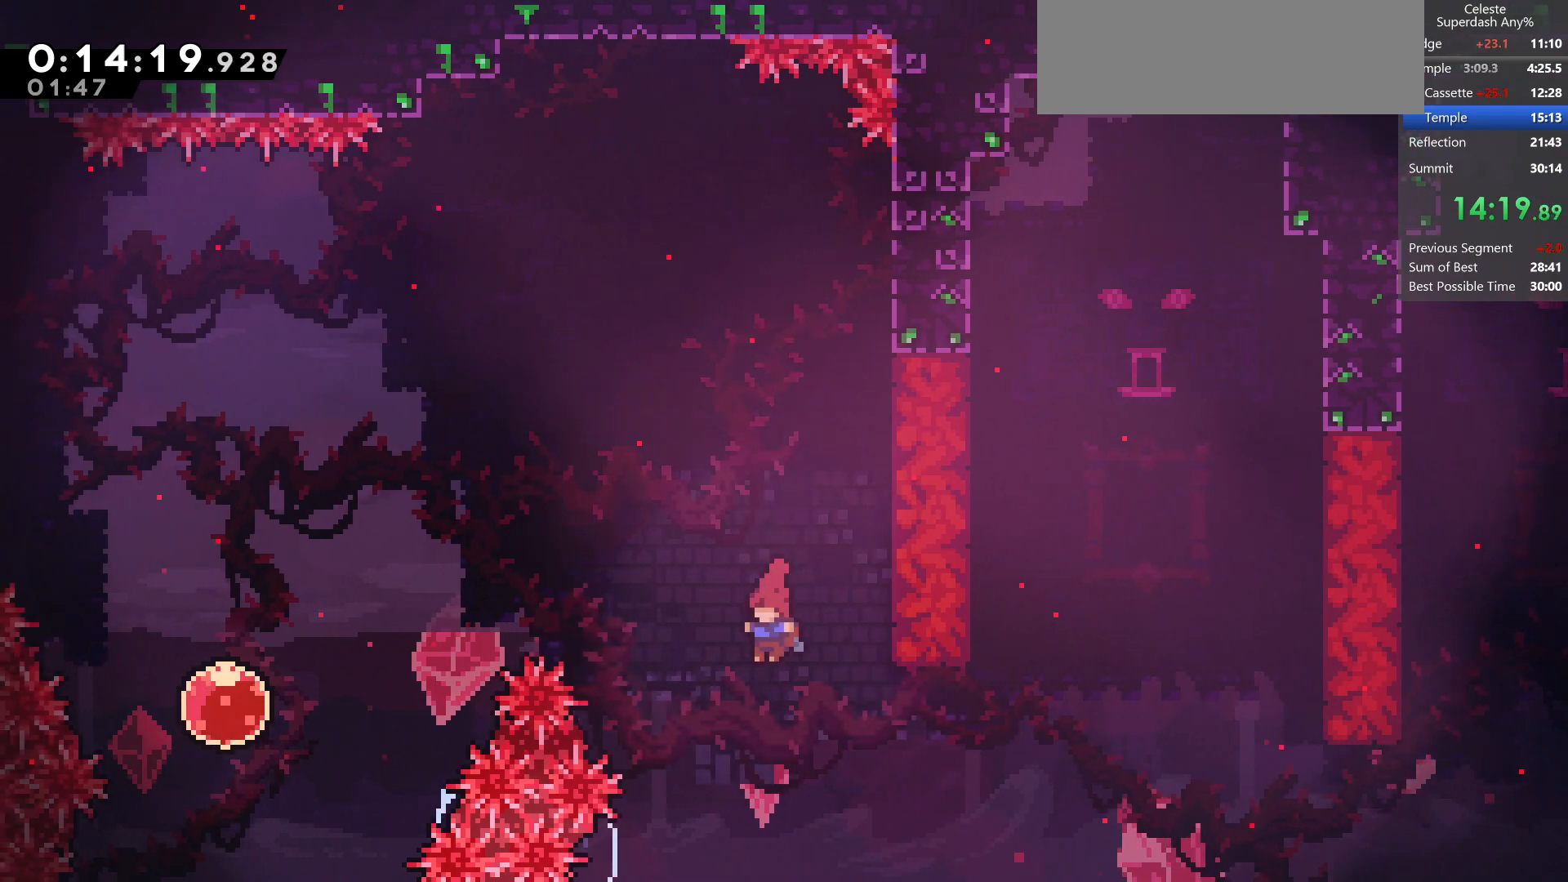
{"keys": ["jump", "right"], "events": [[117, "left", "down"], [333, "right", "down"], [367, "left", "up"]]}
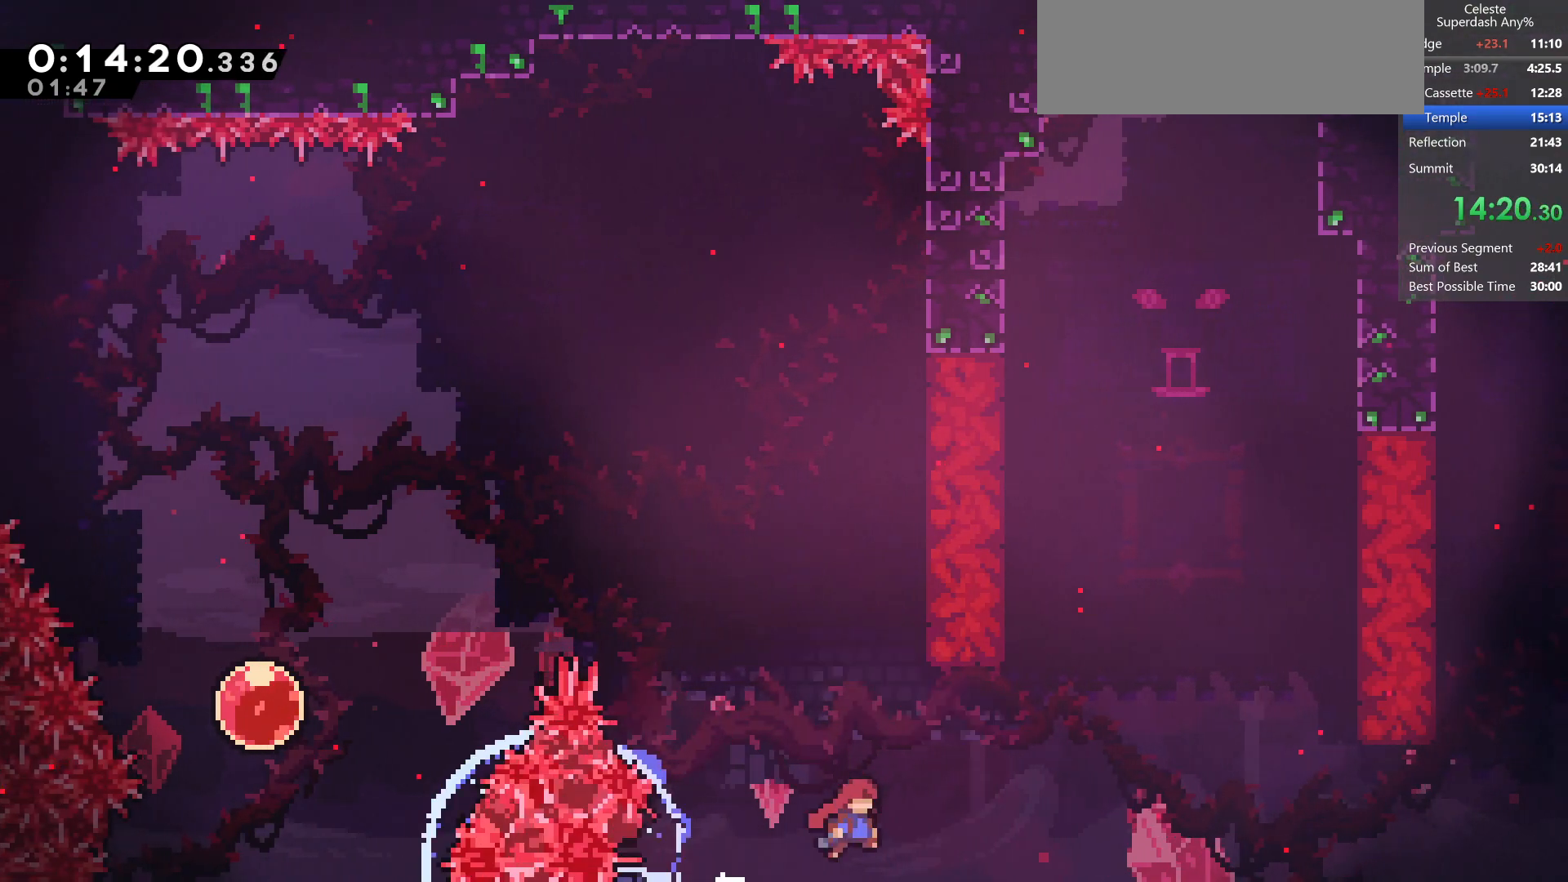
{"keys": ["demo", "jump", "right", "up"], "events": [[400, "up", "down"], [483, "demo", "down"]]}
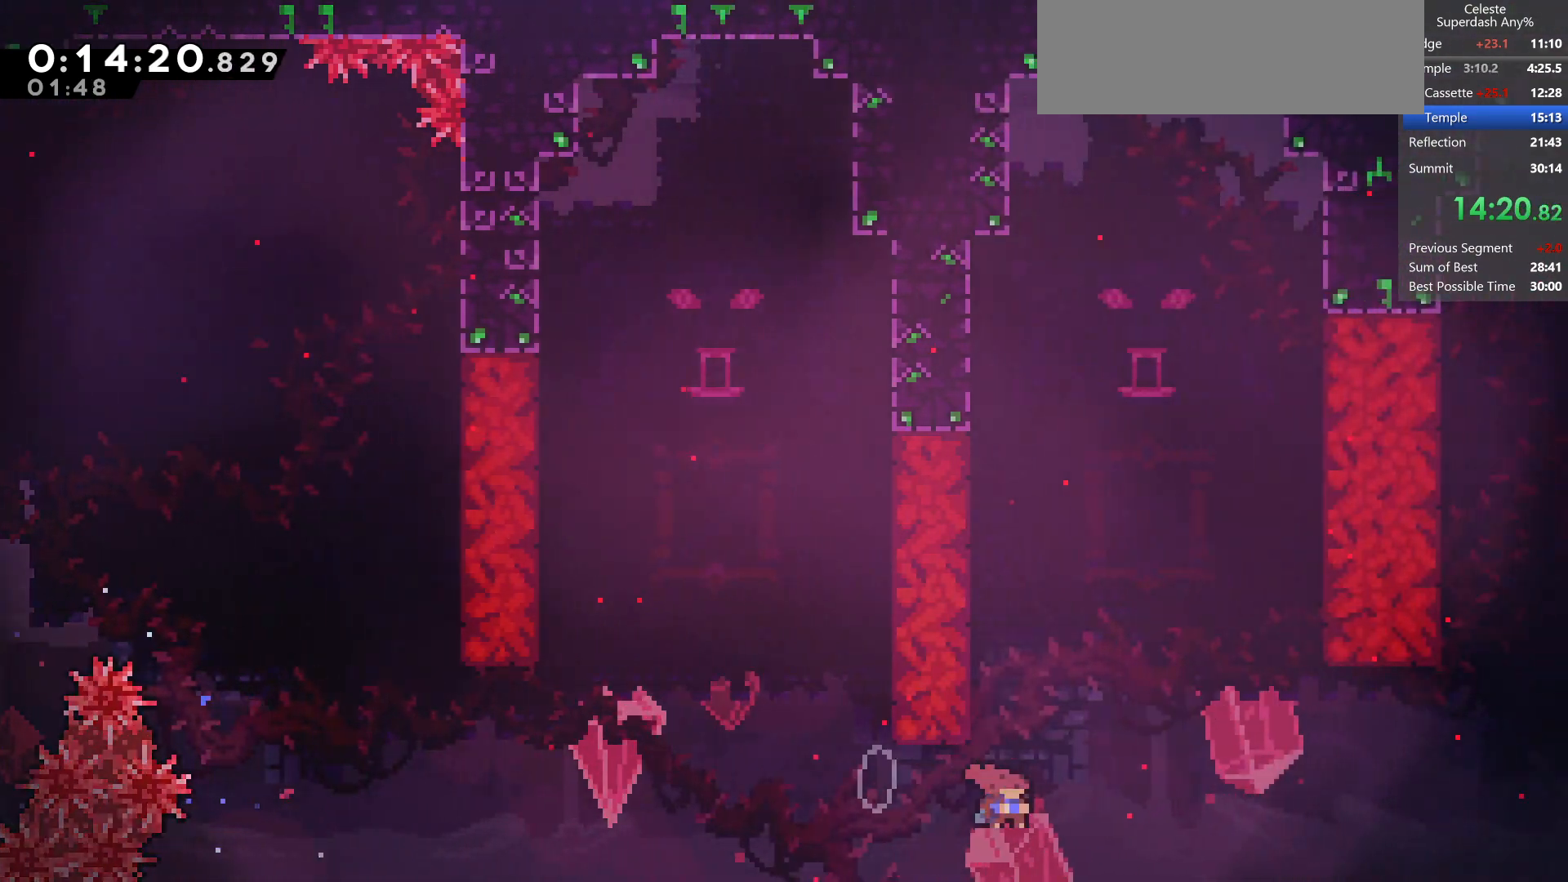
{"keys": ["down", "grab"], "events": [[33, "grab", "down"], [200, "demo", "up"], [200, "up", "up"], [283, "jump", "up"], [400, "down", "down"], [417, "right", "up"]]}
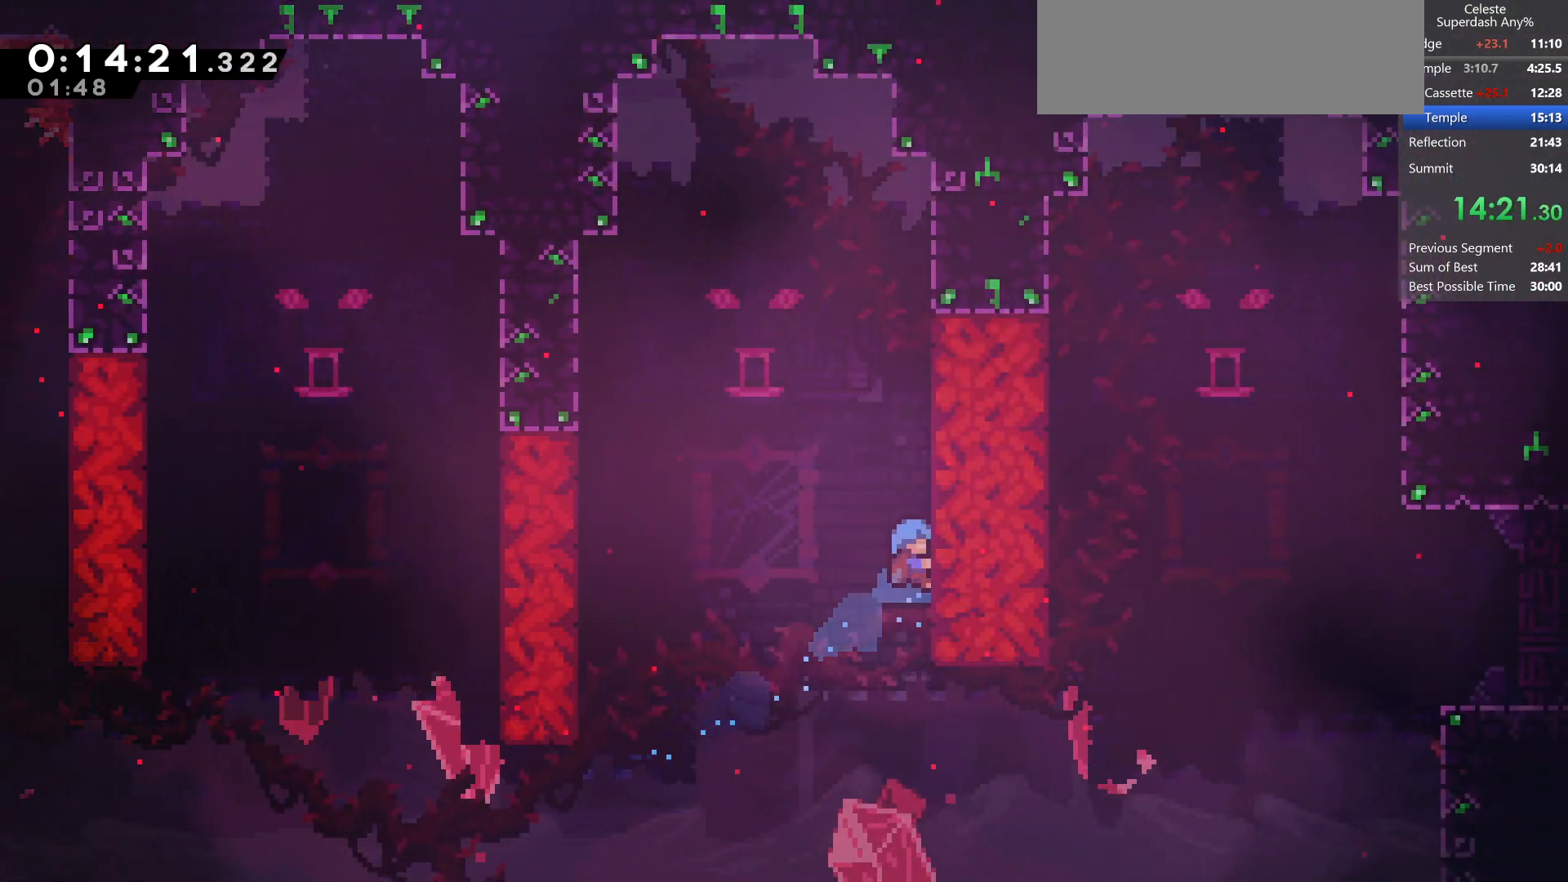
{"keys": ["grab"], "events": [[50, "down", "up"], [117, "down", "down"], [283, "down", "up"]]}
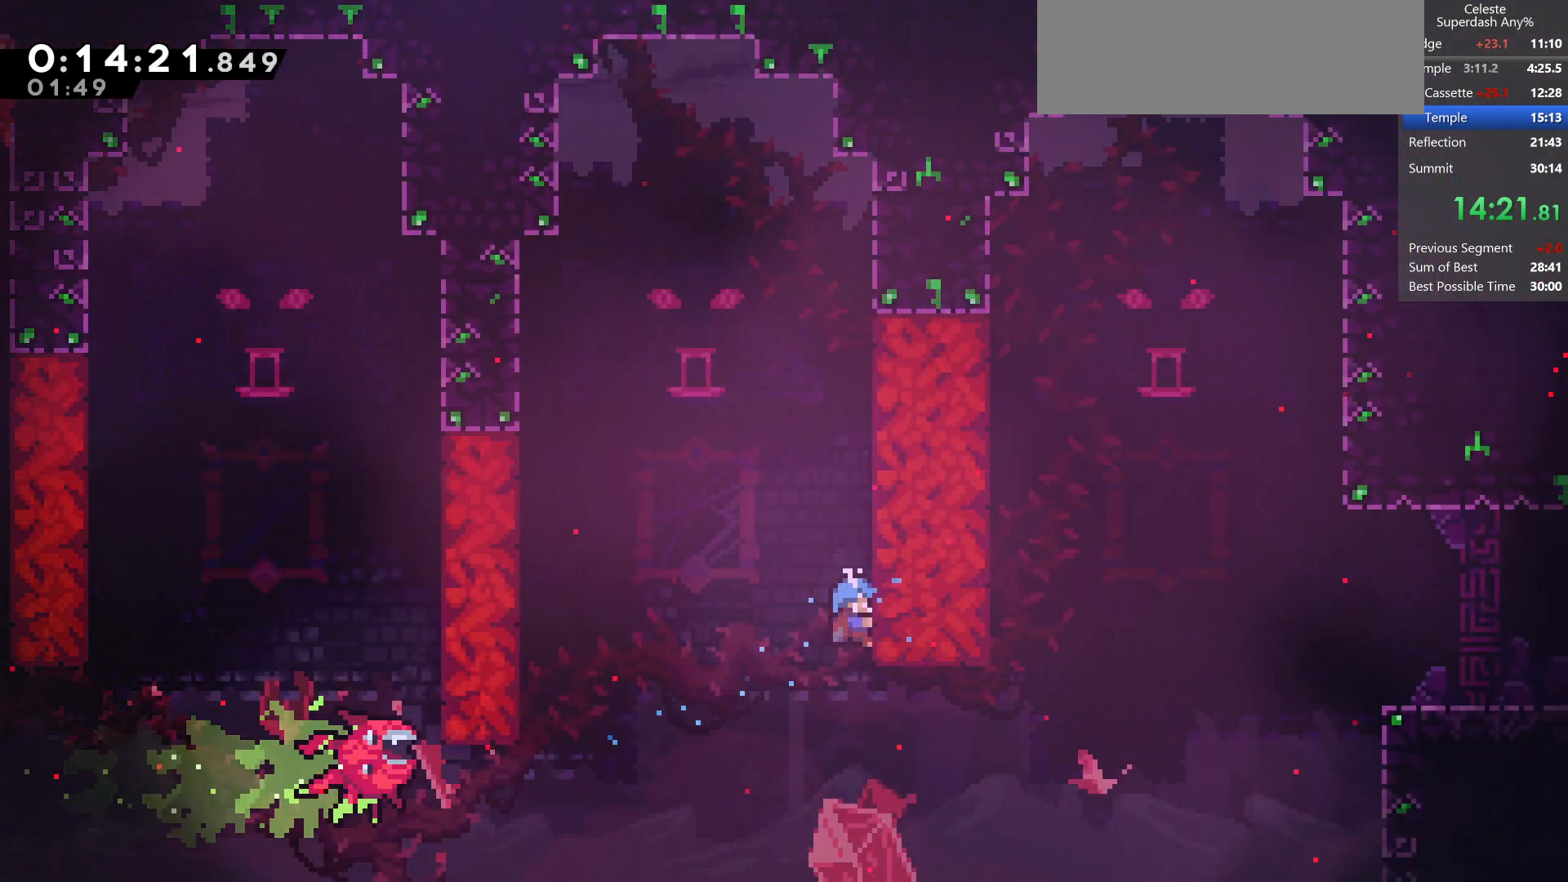
{"keys": ["down", "right"], "events": [[283, "down", "down"], [317, "grab", "up"], [417, "right", "down"]]}
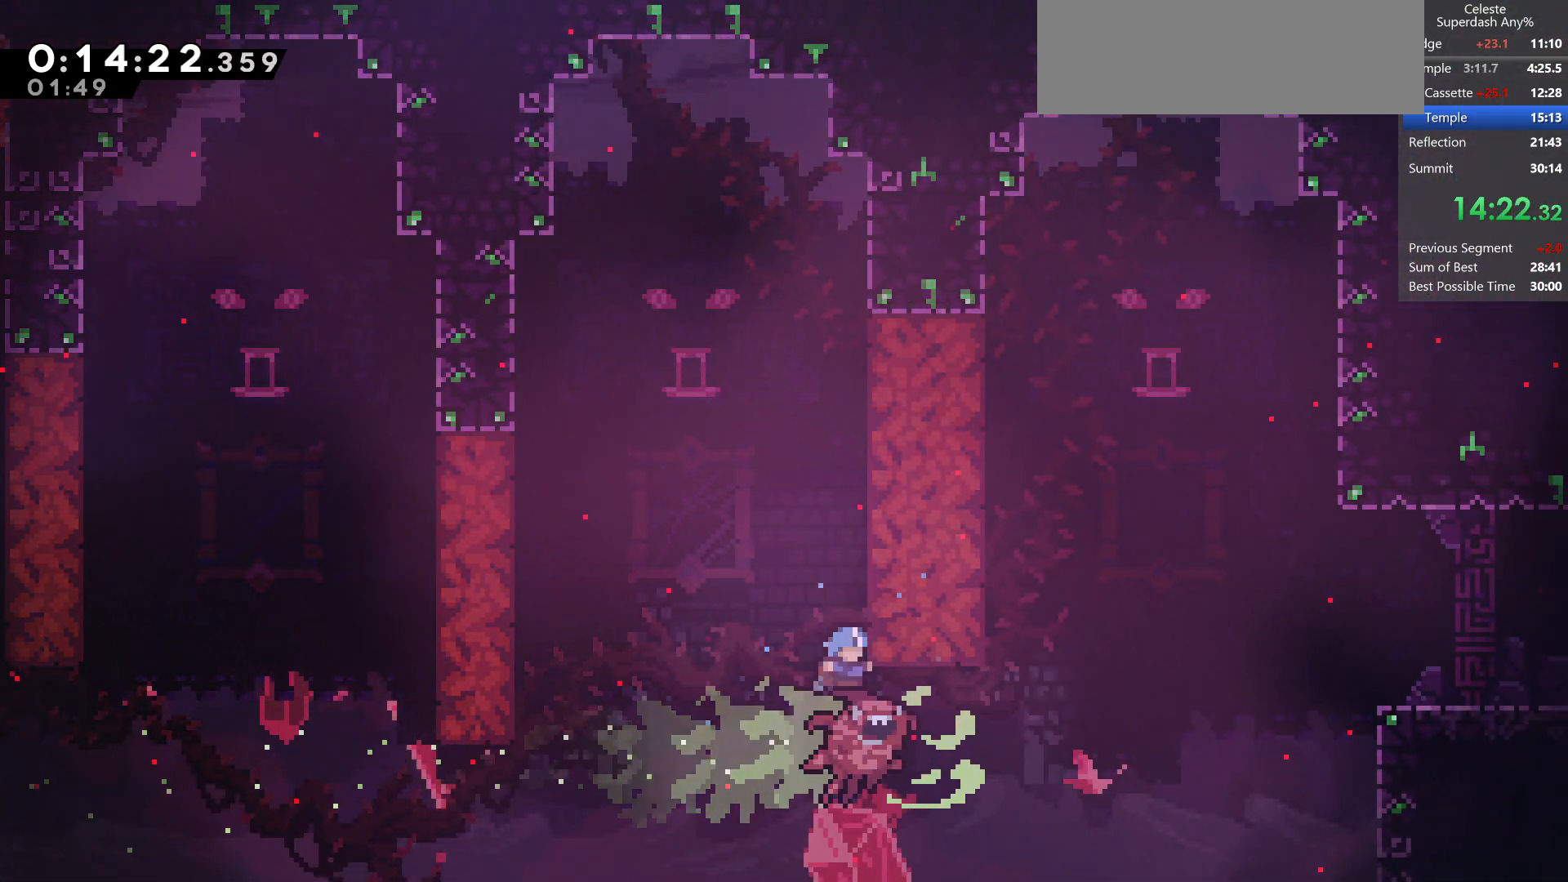
{"keys": [], "events": [[200, "down", "up"], [233, "right", "up"]]}
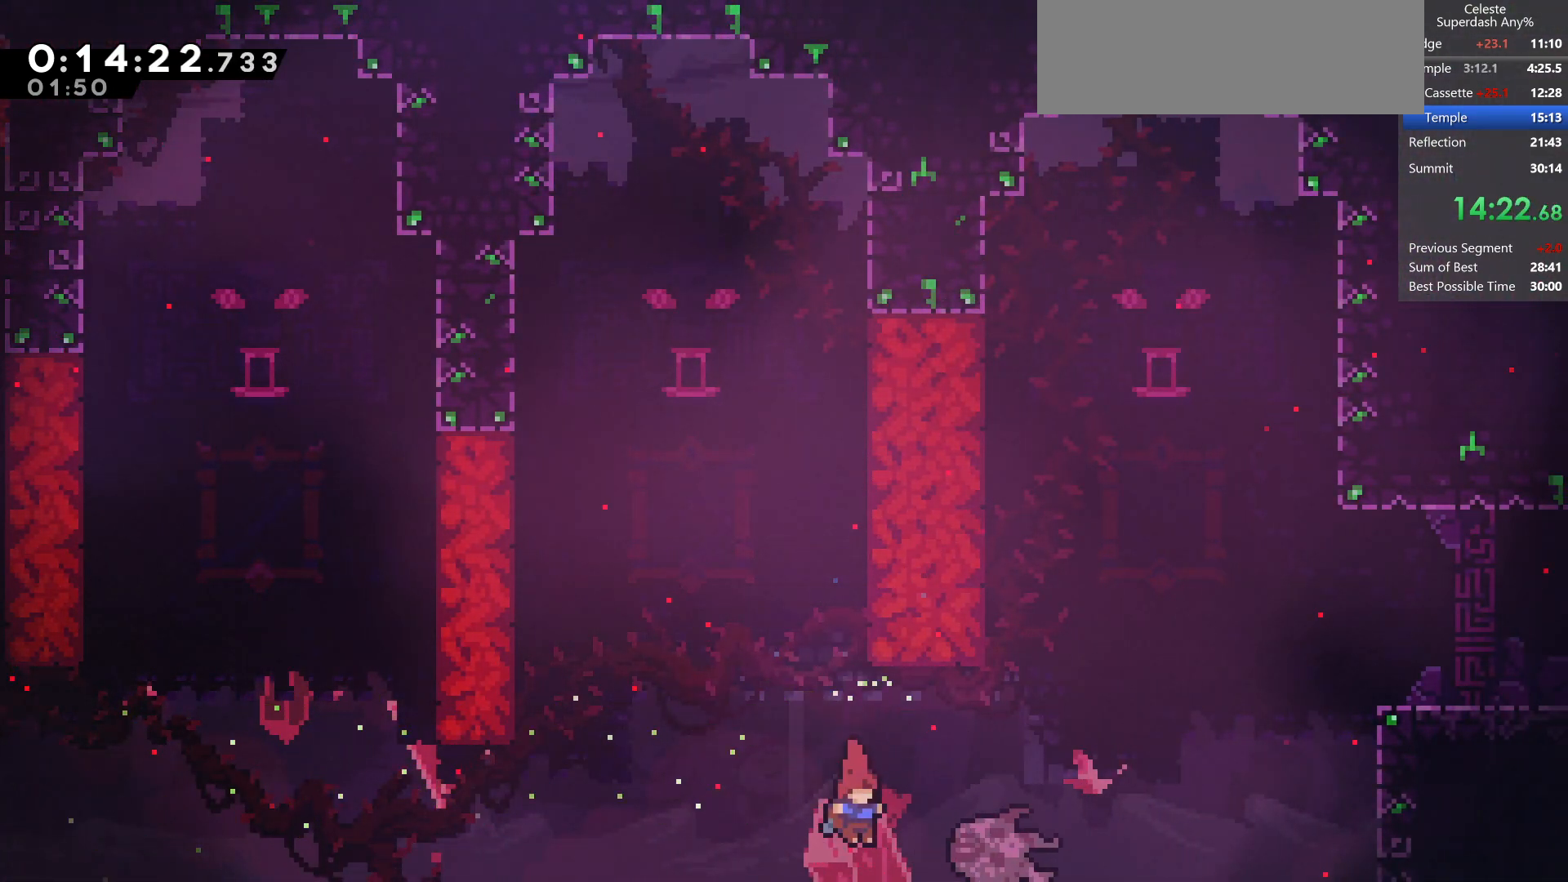
{"keys": ["grab", "jump2", "right", "up"], "events": [[33, "right", "down"], [117, "demo", "down"], [150, "up", "down"], [200, "grab", "down"], [333, "demo", "up"], [483, "jump2", "down"]]}
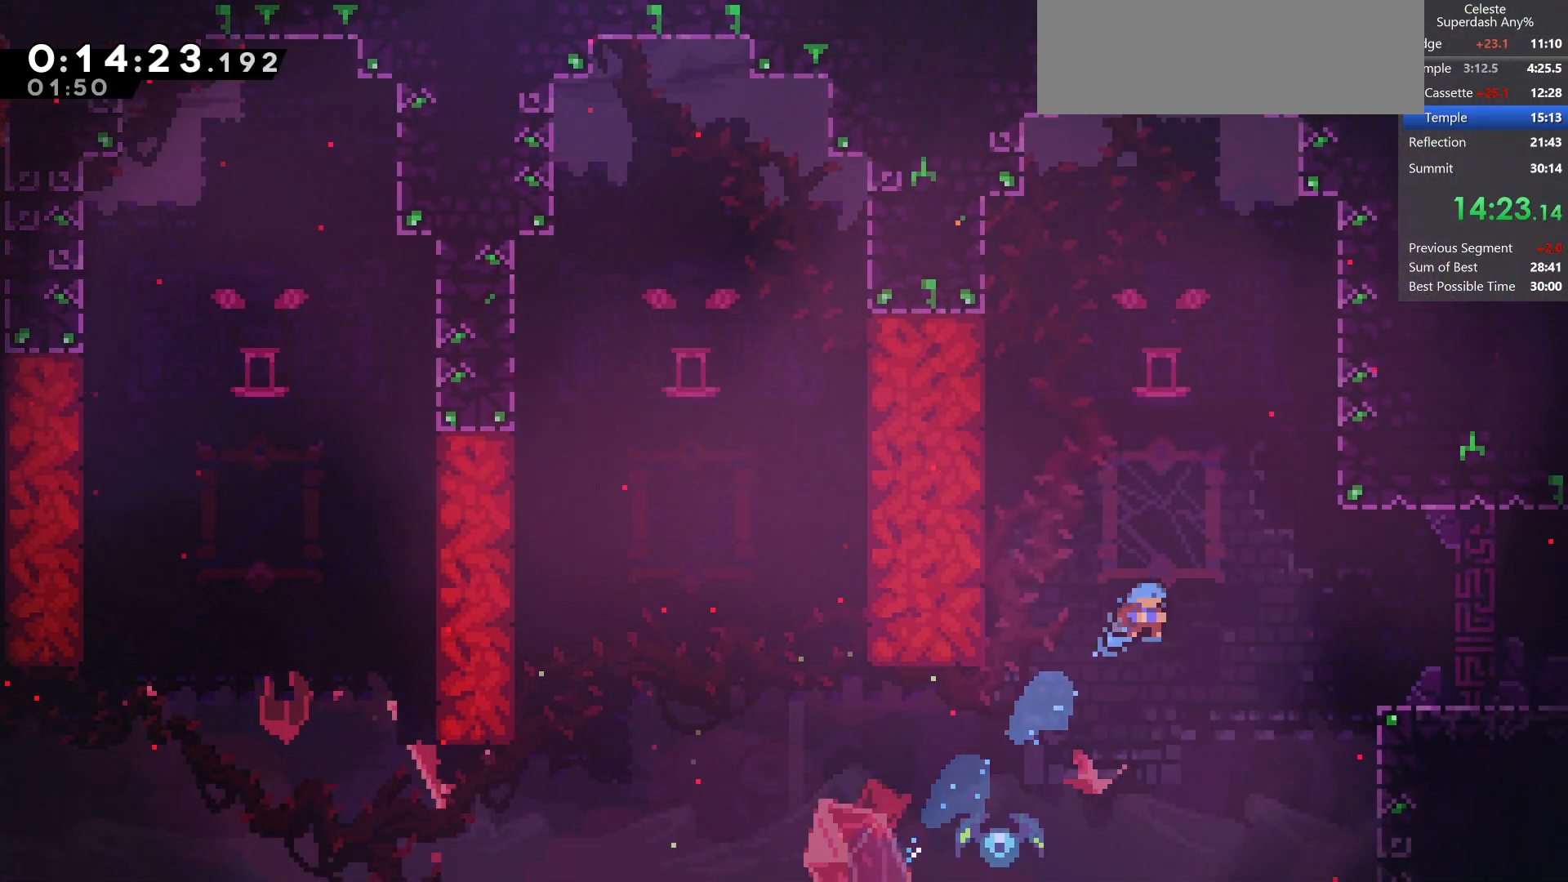
{"keys": ["grab", "jump2", "right", "up"], "events": []}